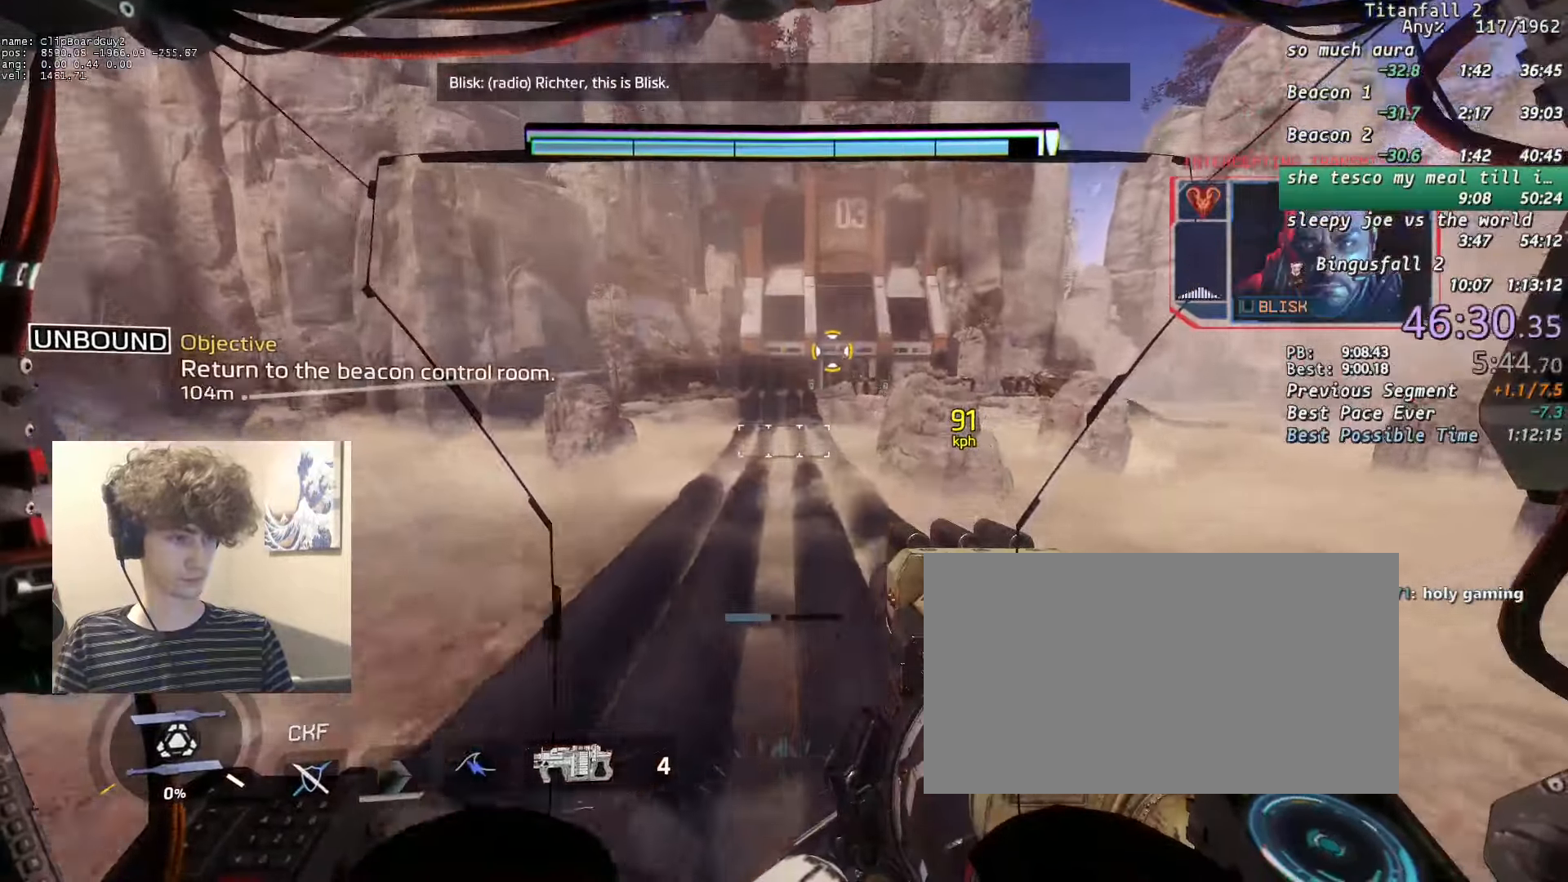
Gameplay with keyboard and mouse; each line is a JSON object with the keys and mouse buttons held at the frame after it. "events" lists presses ("down") and releases ("up") of "1", "2", "3", "4", "5", "a", "alt", "b", "c", "ctrl", "d", "e", "f", "g", "n", "q", "r", "s", "shift", "space", "t", "tab", "v", "w", "x", "z", "mouse_left", "mouse_middle", "mouse_right", "mouse_mb4", "mouse_mb5", "mouse_wheel_up" and "mouse_wheel_down" between this image and that frame as [ms after this image, input, new state], when the widget could be followed in between. "mouse_left", "mouse_middle", "mouse_right", "mouse_mb4", "mouse_mb5", "mouse_wheel_up", "mouse_wheel_down" = the "left", "middle", "right", "mb4", "mb5", "wheel_up", "wheel_down" buttons of the "mouse" list. No other keys are recorded. Not read: mouse_move.
{"keys": ["shift", "w"], "mouse": [], "events": [[217, "mouse_mb5", "up"]]}
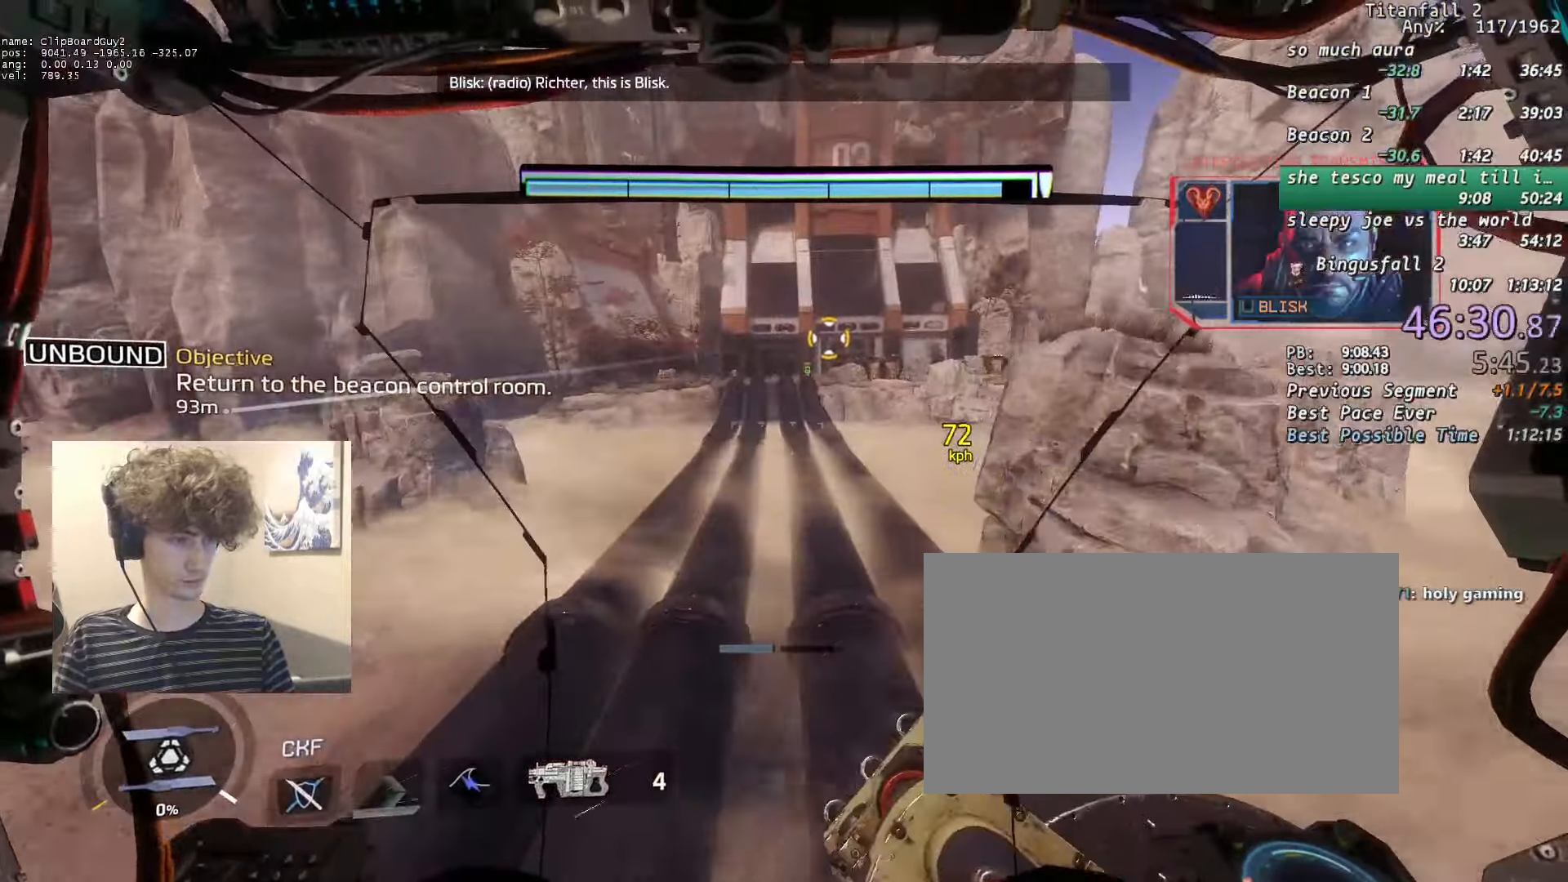
{"keys": ["shift", "w"], "mouse": [], "events": []}
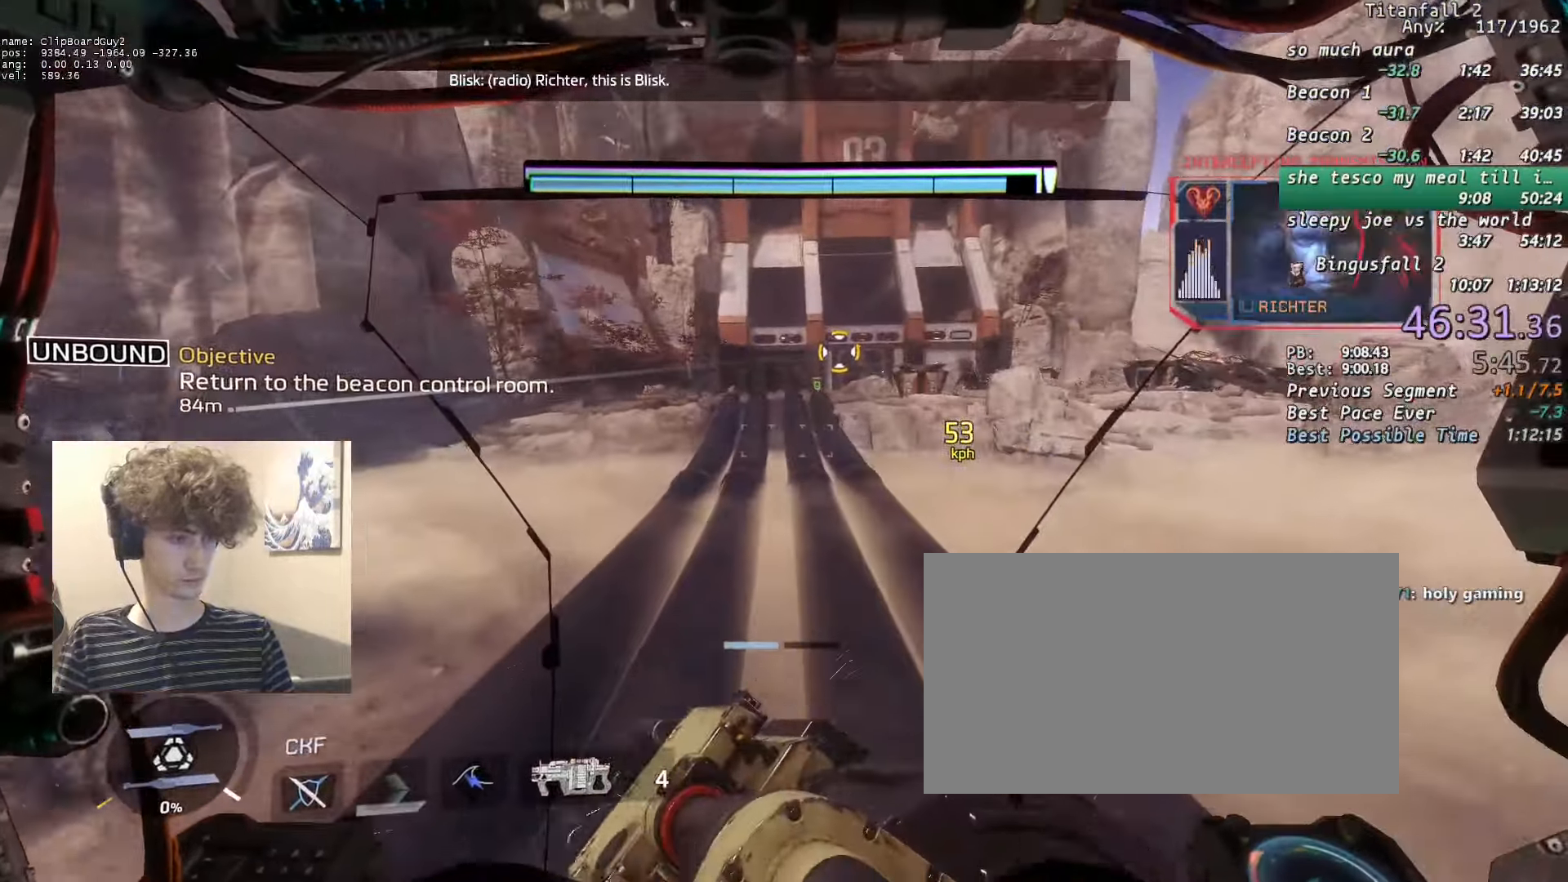
{"keys": ["shift", "space", "w"], "mouse": [], "events": [[483, "space", "down"]]}
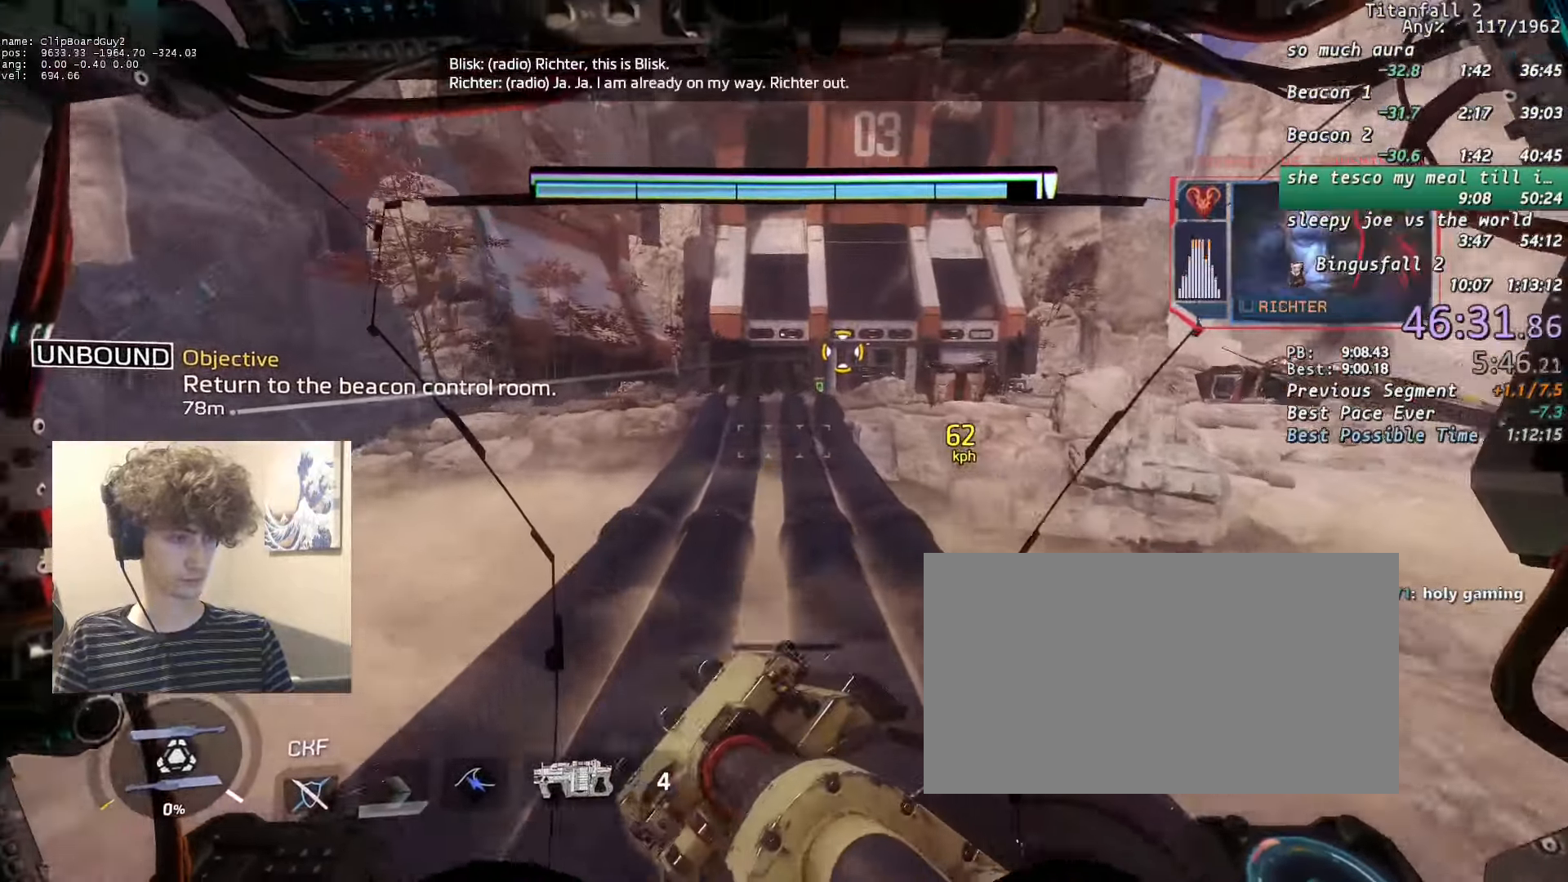
{"keys": ["shift", "w"], "mouse": [], "events": [[33, "space", "up"]]}
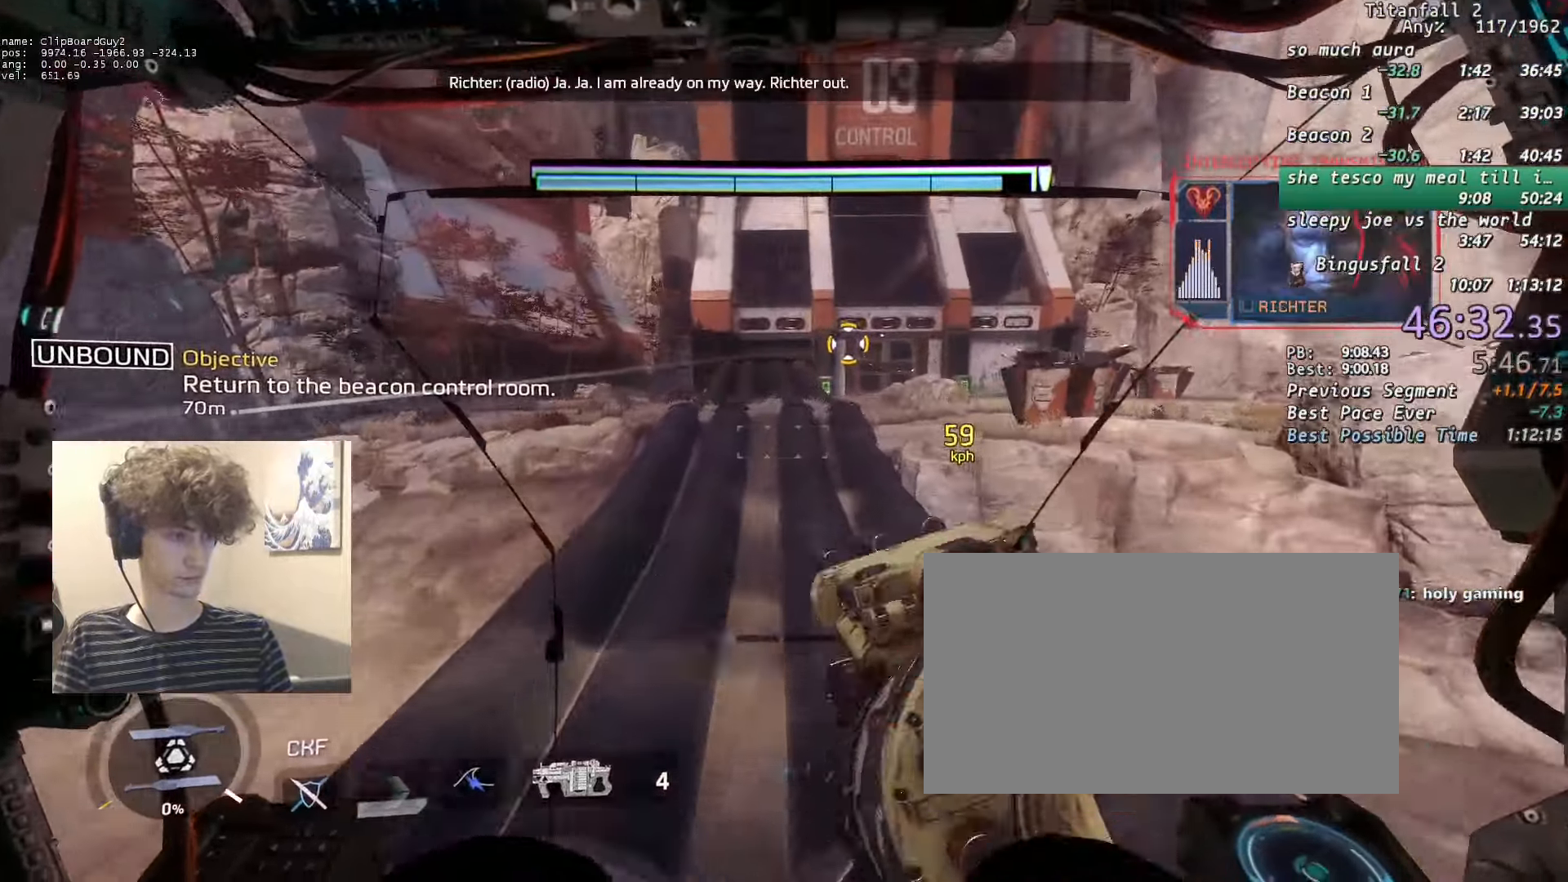
{"keys": ["shift", "w"], "mouse": [], "events": []}
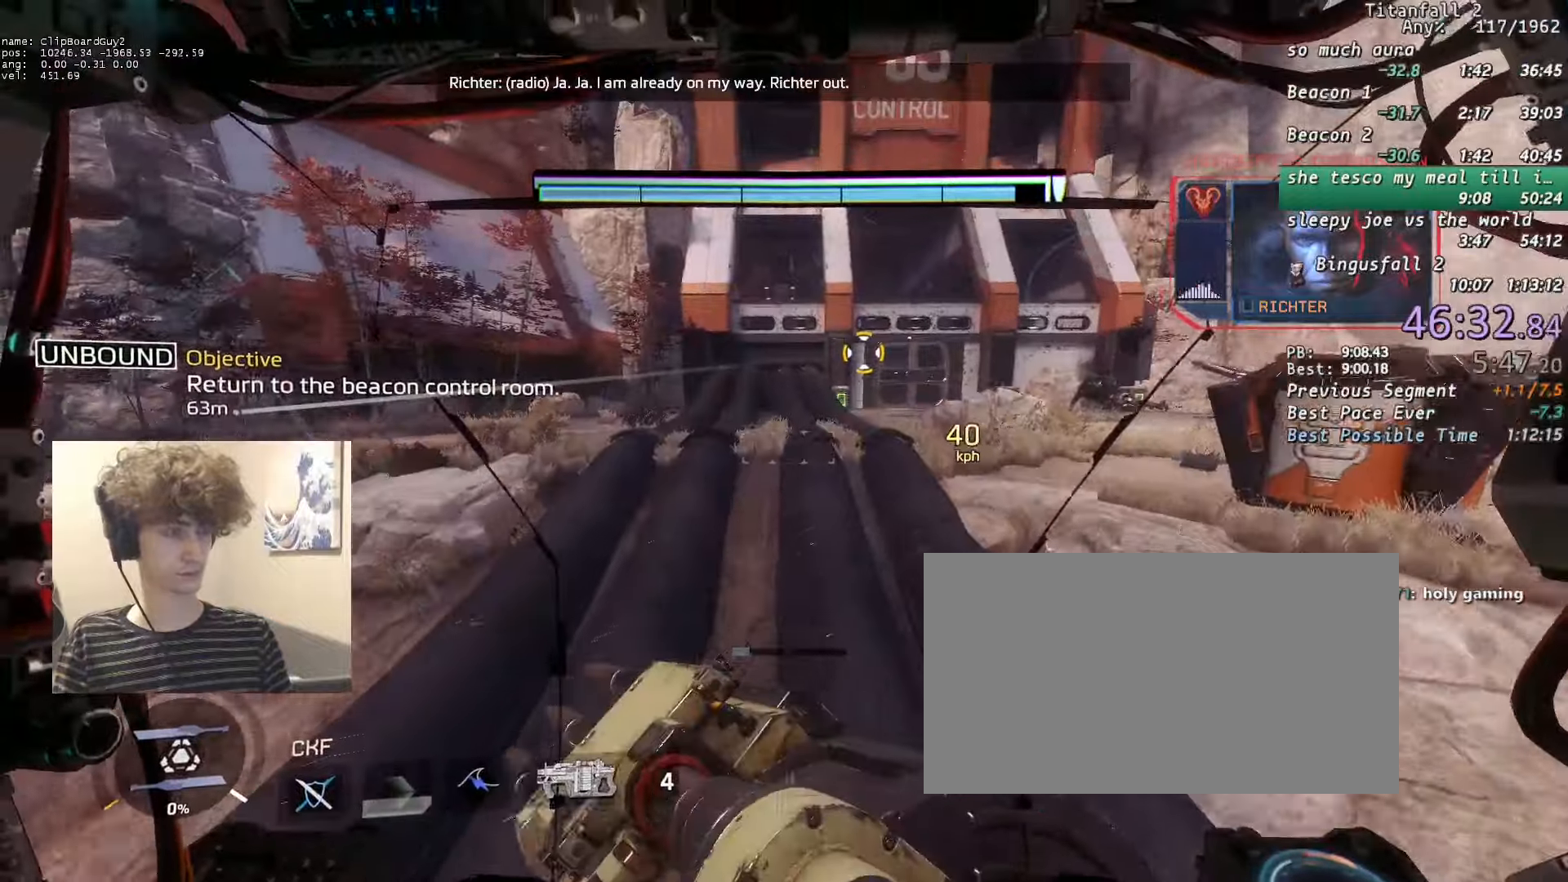
{"keys": ["shift", "w"], "mouse": [], "events": []}
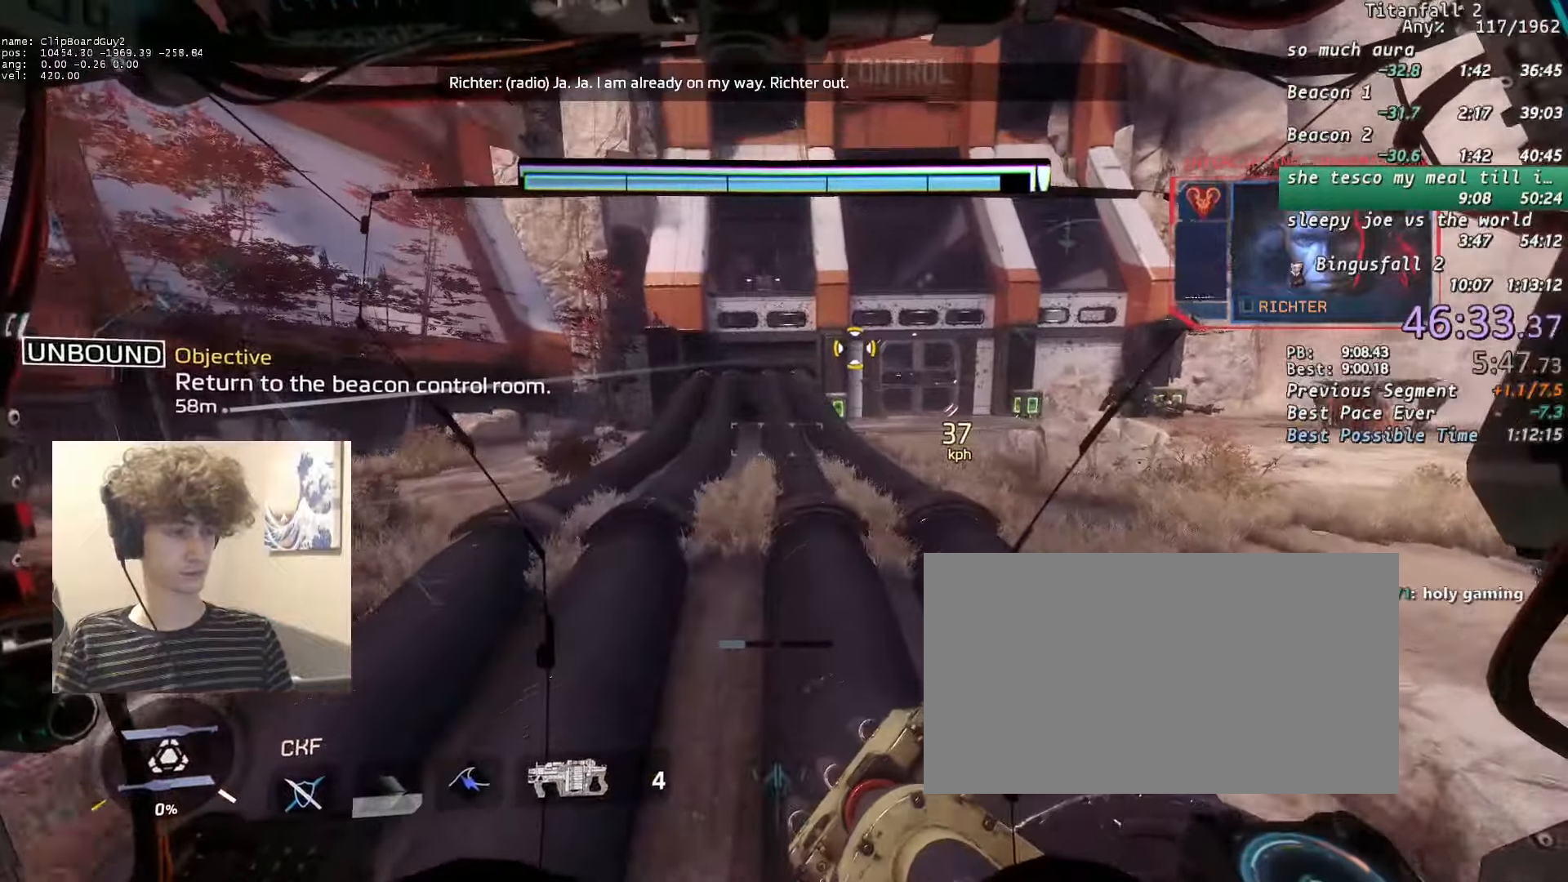
{"keys": ["shift", "w"], "mouse": [], "events": []}
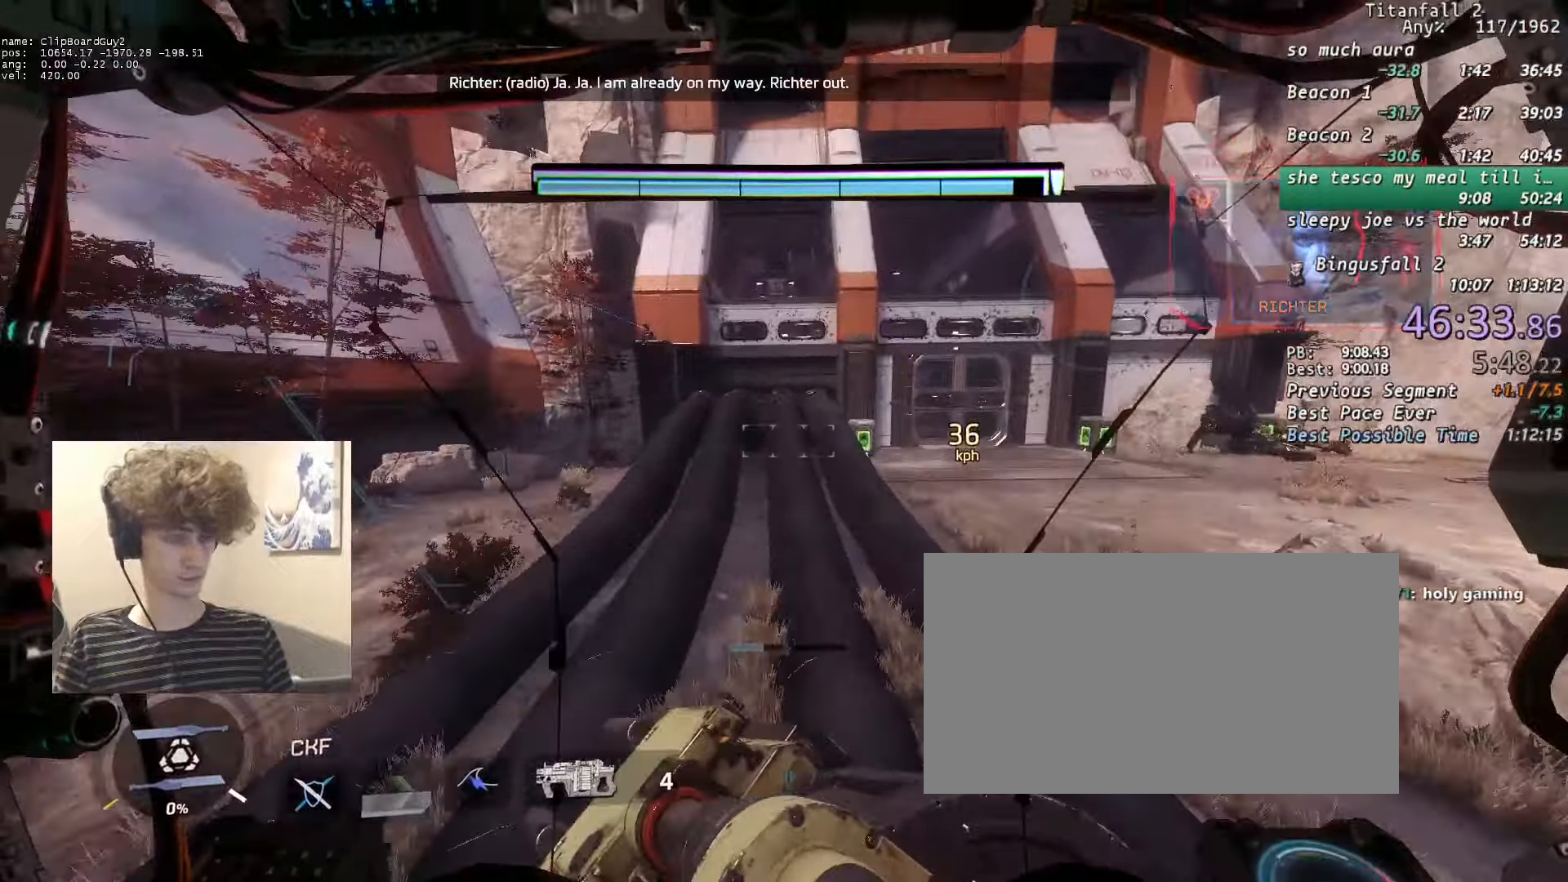
{"keys": ["shift", "w"], "mouse": [], "events": []}
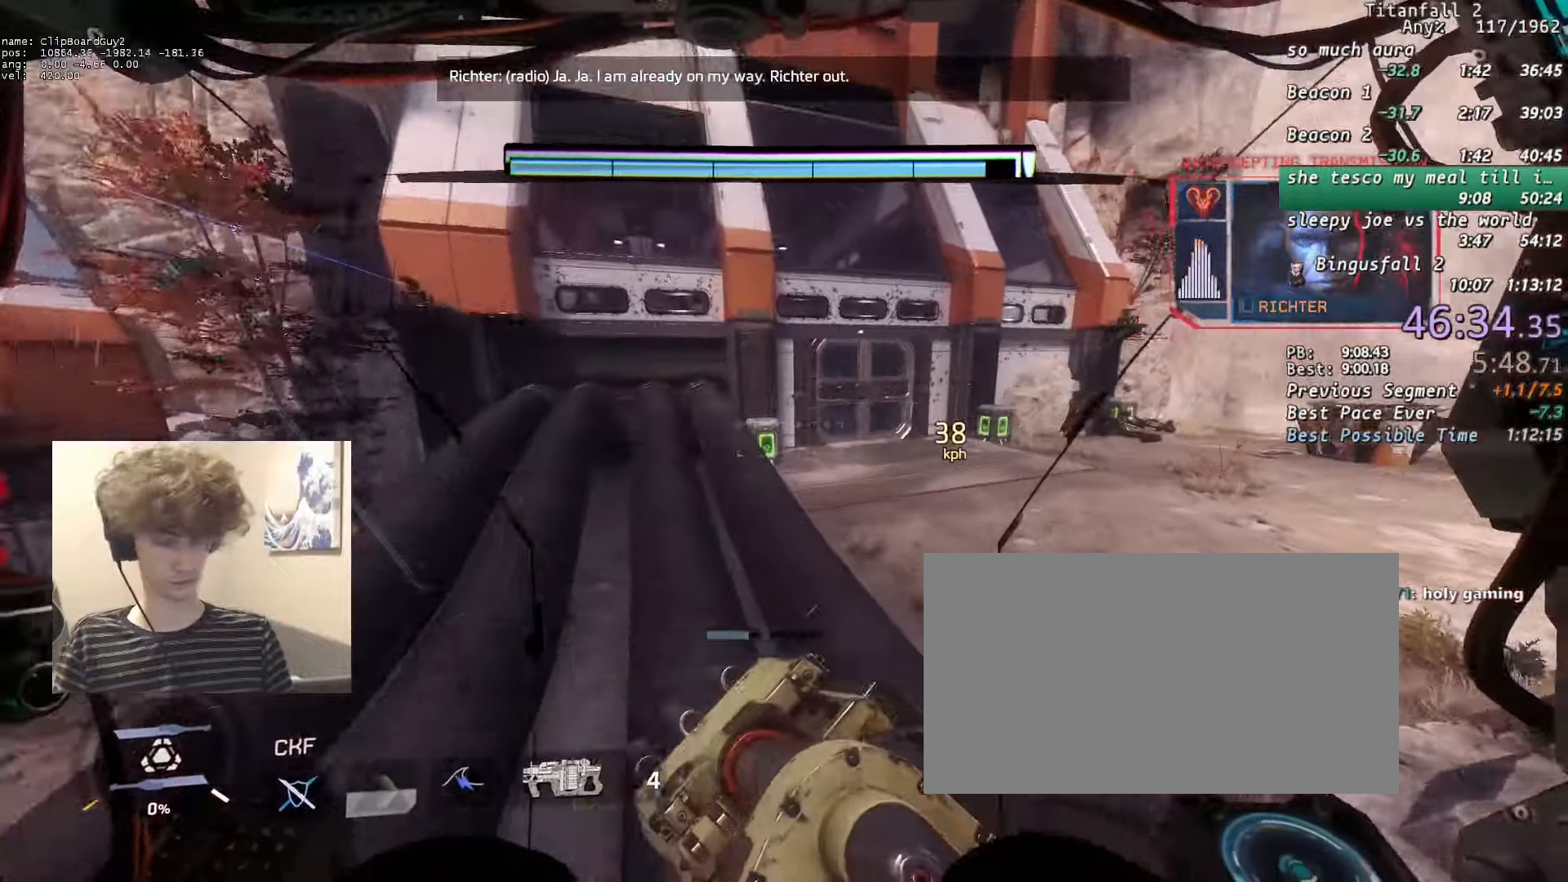
{"keys": ["a", "s"], "mouse": [], "events": [[67, "a", "down"], [300, "w", "up"], [483, "s", "down"], [483, "shift", "up"]]}
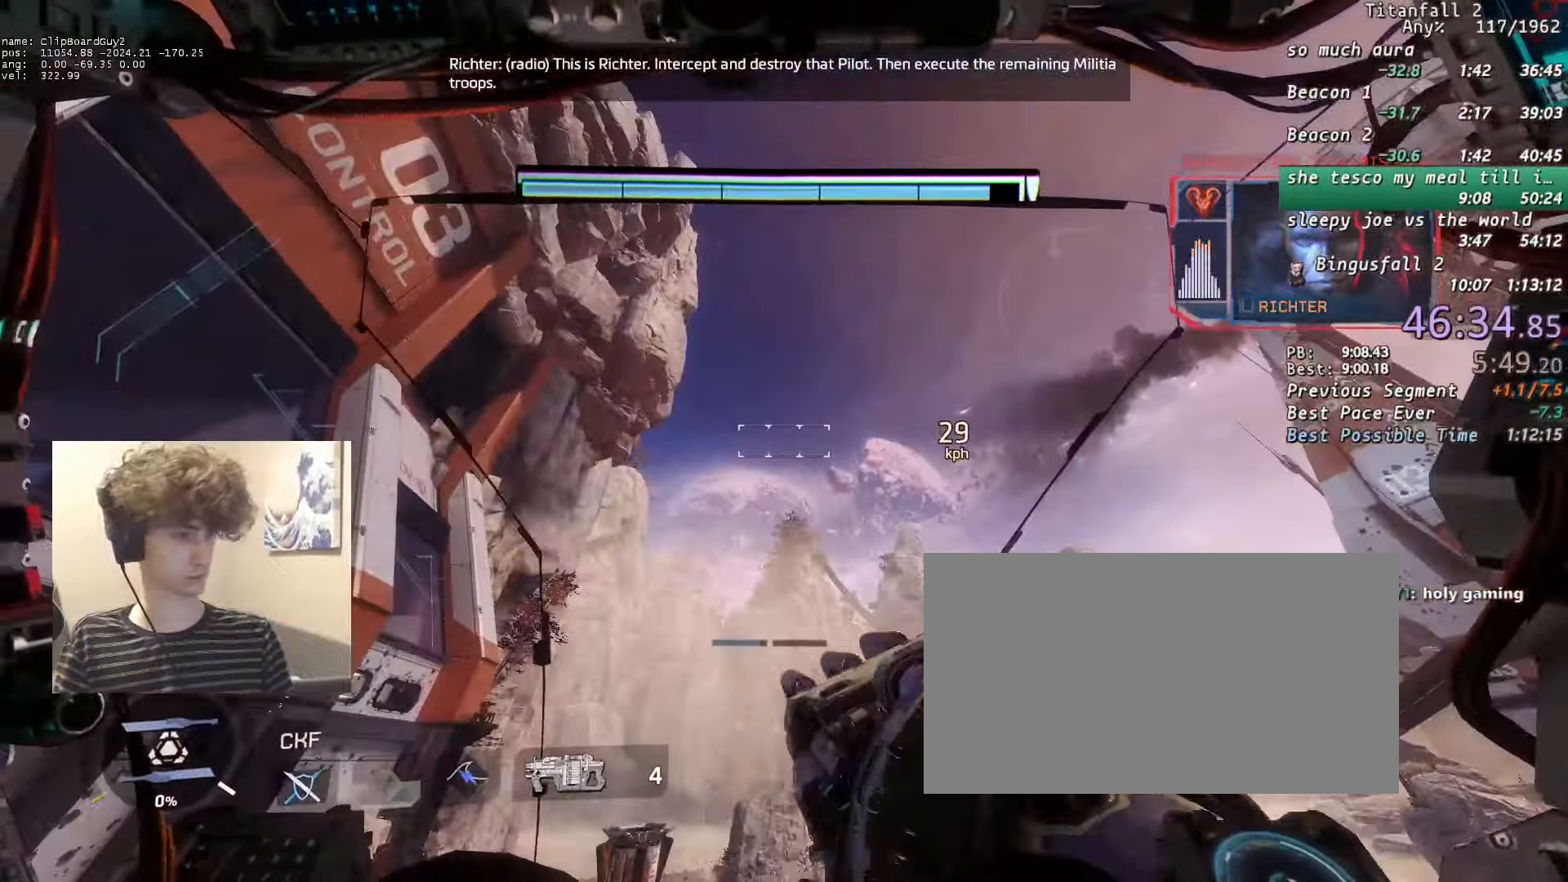
{"keys": [], "mouse": [], "events": [[133, "s", "up"], [417, "a", "up"]]}
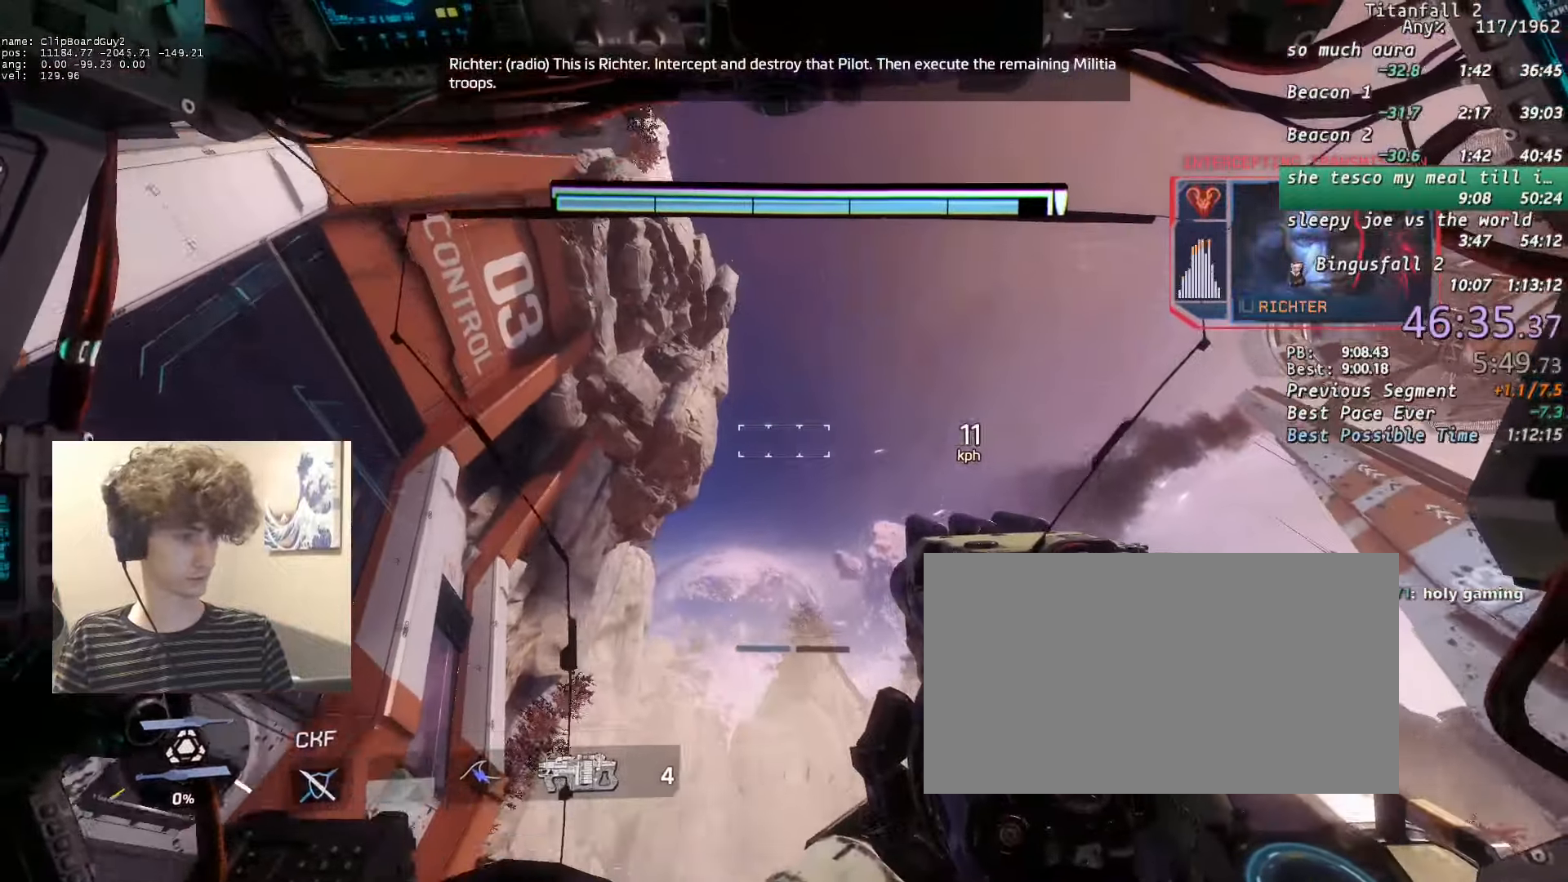
{"keys": [], "mouse": [], "events": [[100, "d", "down"], [200, "s", "down"], [233, "d", "up"], [383, "d", "down"], [383, "s", "up"], [467, "d", "up"]]}
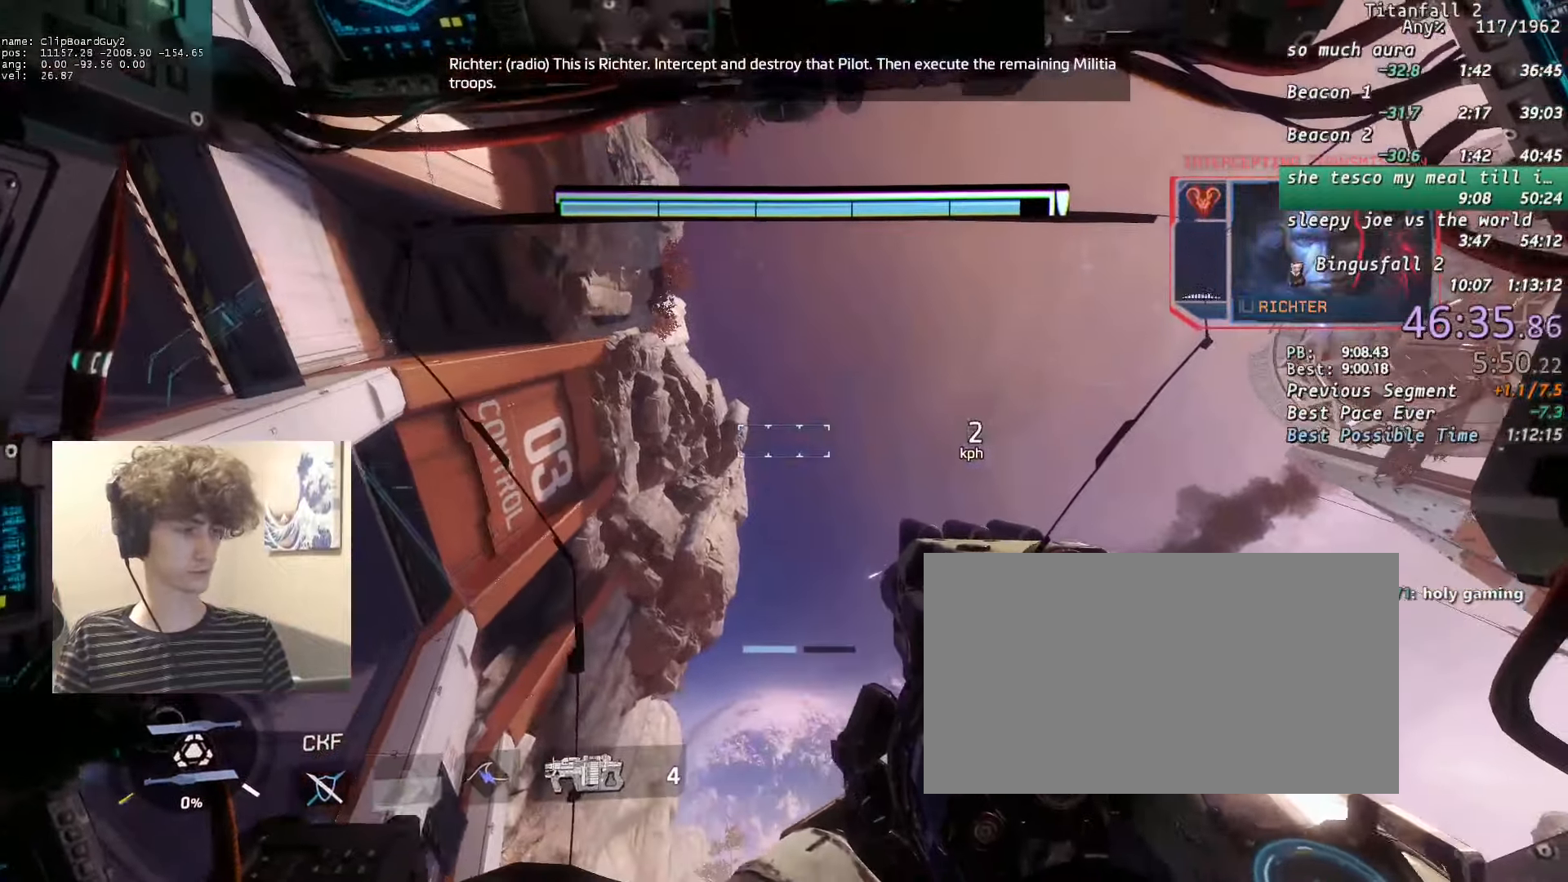
{"keys": ["d"], "mouse": [], "events": [[17, "a", "down"], [117, "a", "up"], [117, "d", "down"], [200, "a", "down"], [200, "d", "up"], [300, "a", "up"], [300, "d", "down"], [400, "a", "down"], [400, "d", "up"], [483, "a", "up"], [483, "d", "down"]]}
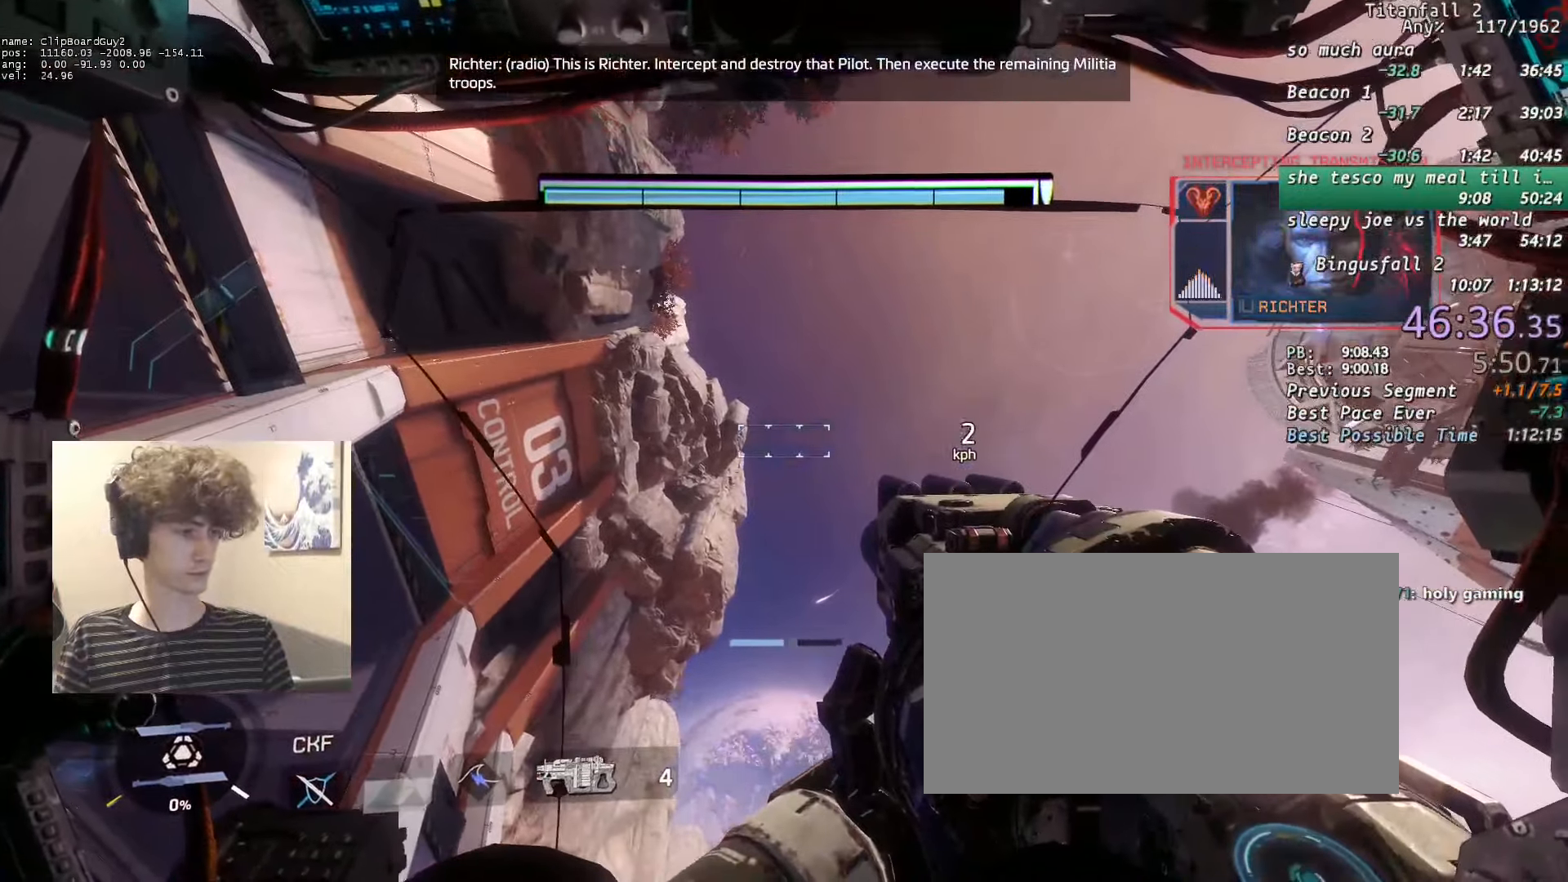
{"keys": [], "mouse": [], "events": [[83, "d", "up"], [133, "a", "down"], [167, "a", "up"], [167, "d", "down"], [267, "d", "up"], [317, "a", "down"], [417, "a", "up"], [417, "d", "down"], [500, "d", "up"]]}
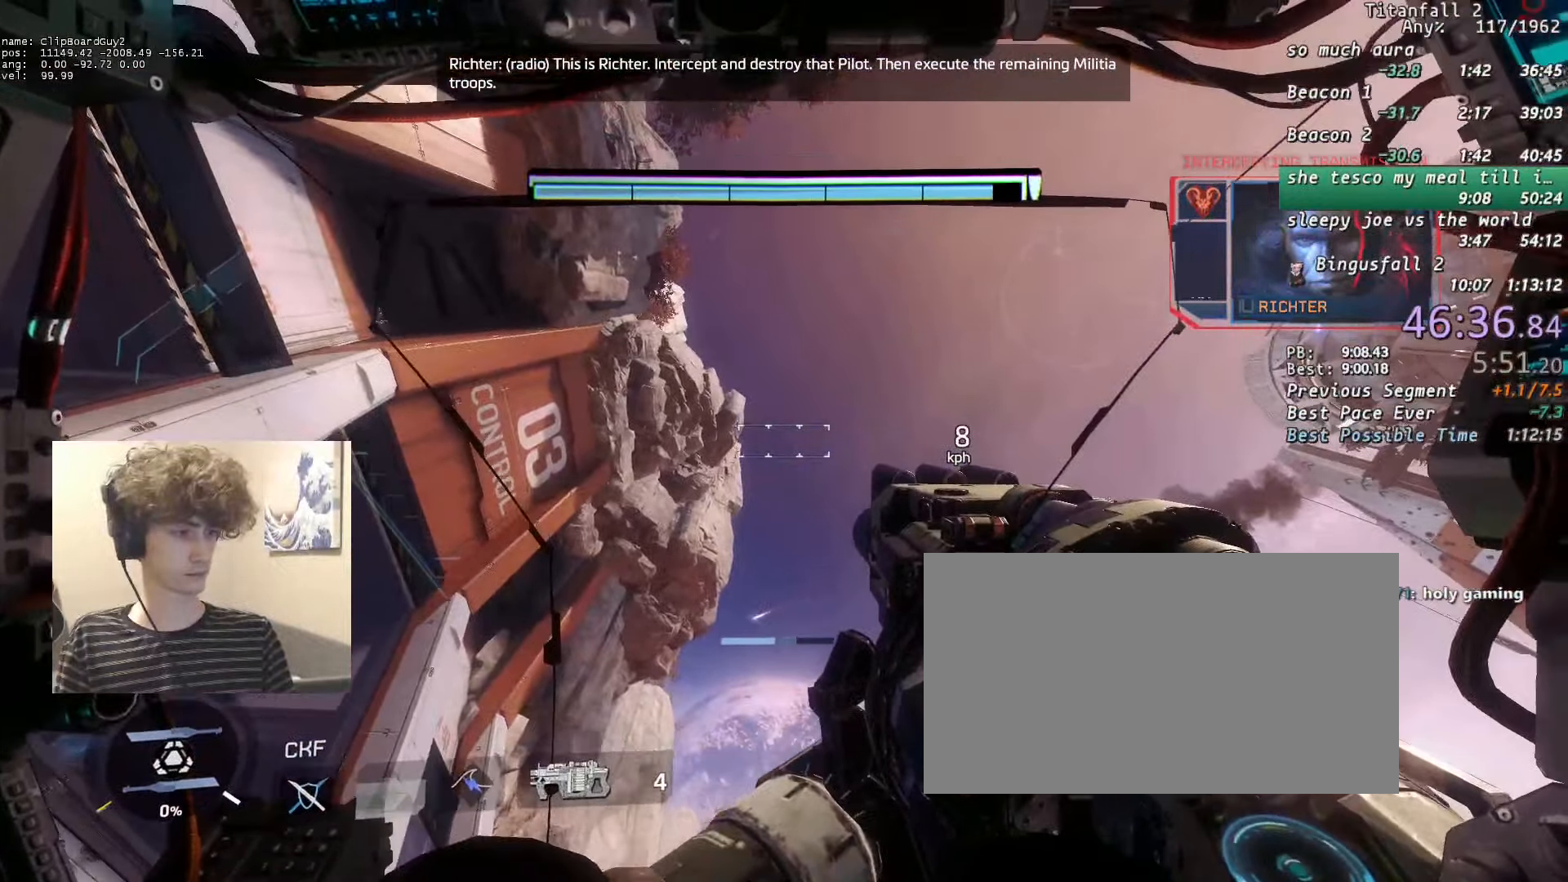
{"keys": ["d"], "mouse": [], "events": [[50, "a", "down"], [183, "a", "up"], [183, "d", "down"], [333, "d", "up"], [467, "d", "down"]]}
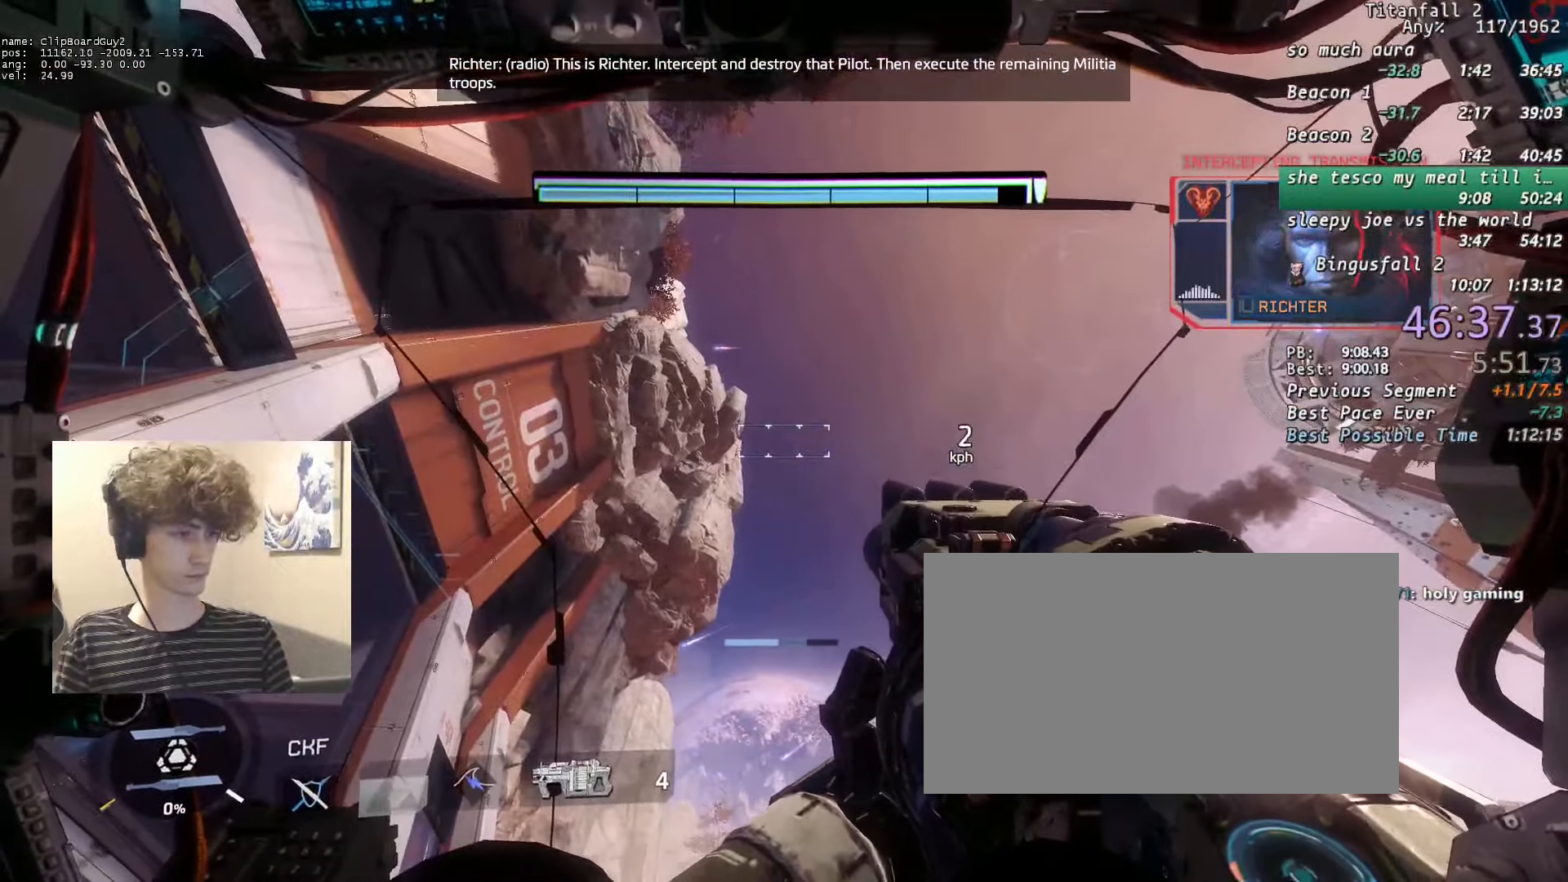
{"keys": [], "mouse": [], "events": [[117, "d", "up"], [300, "d", "down"], [400, "d", "up"]]}
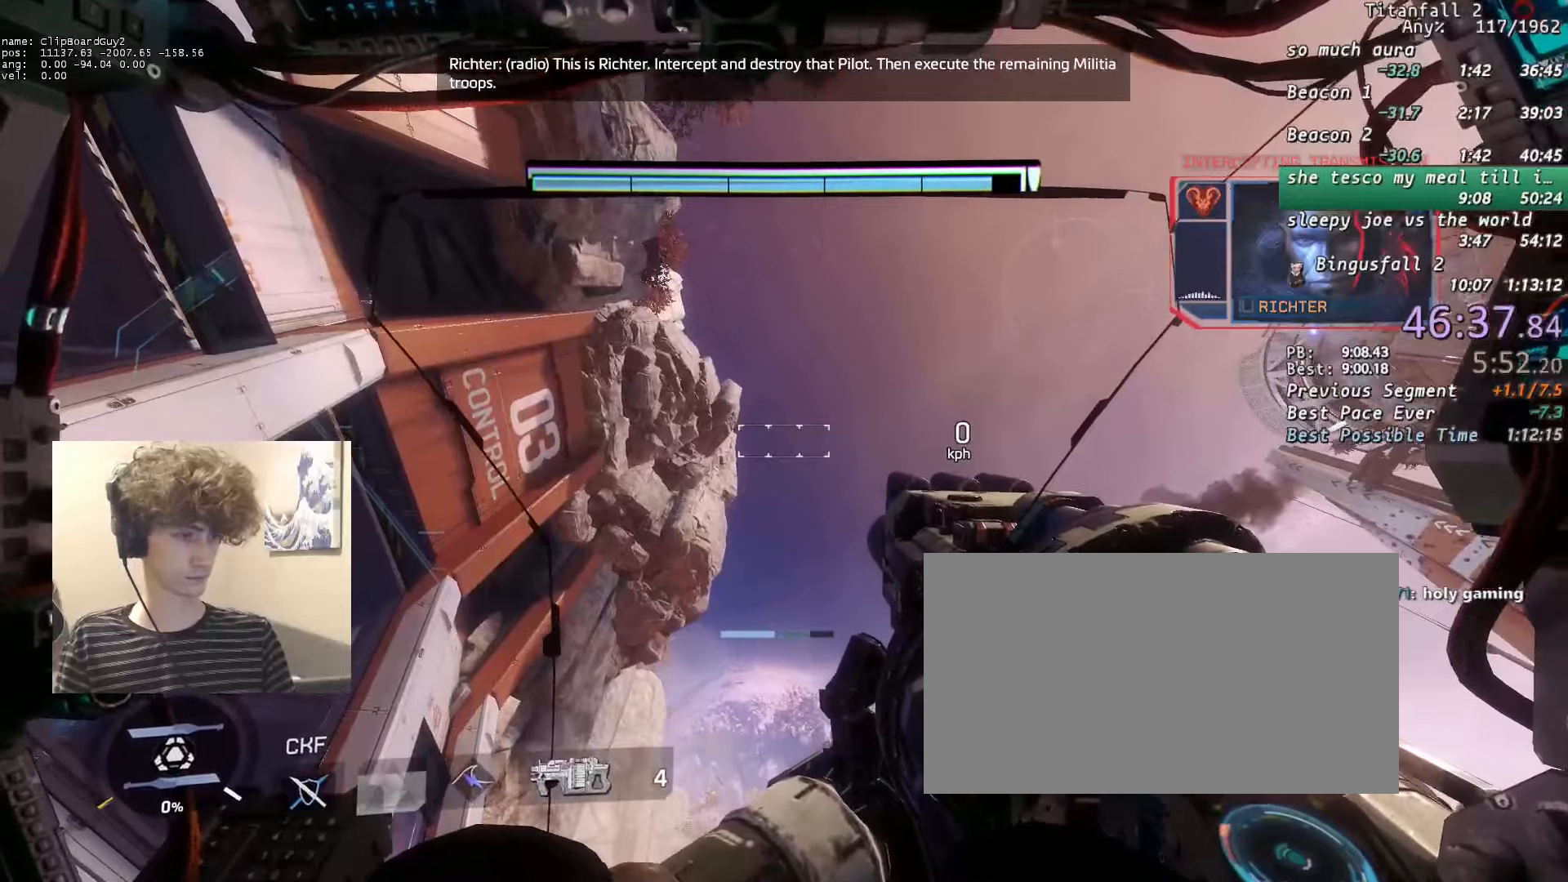
{"keys": [], "mouse": [], "events": []}
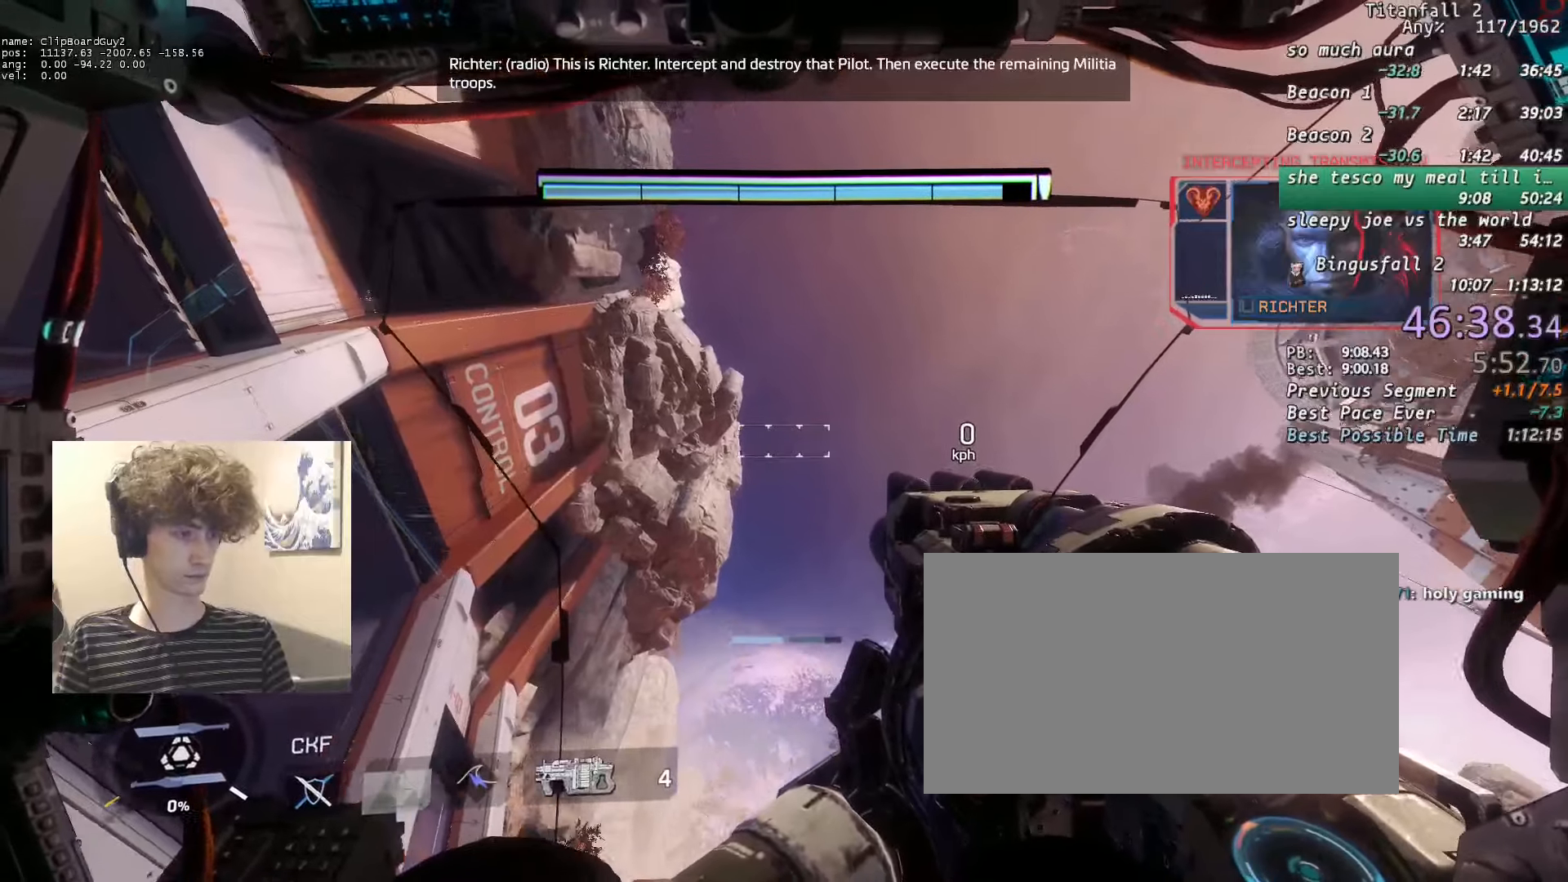
{"keys": [], "mouse": [], "events": []}
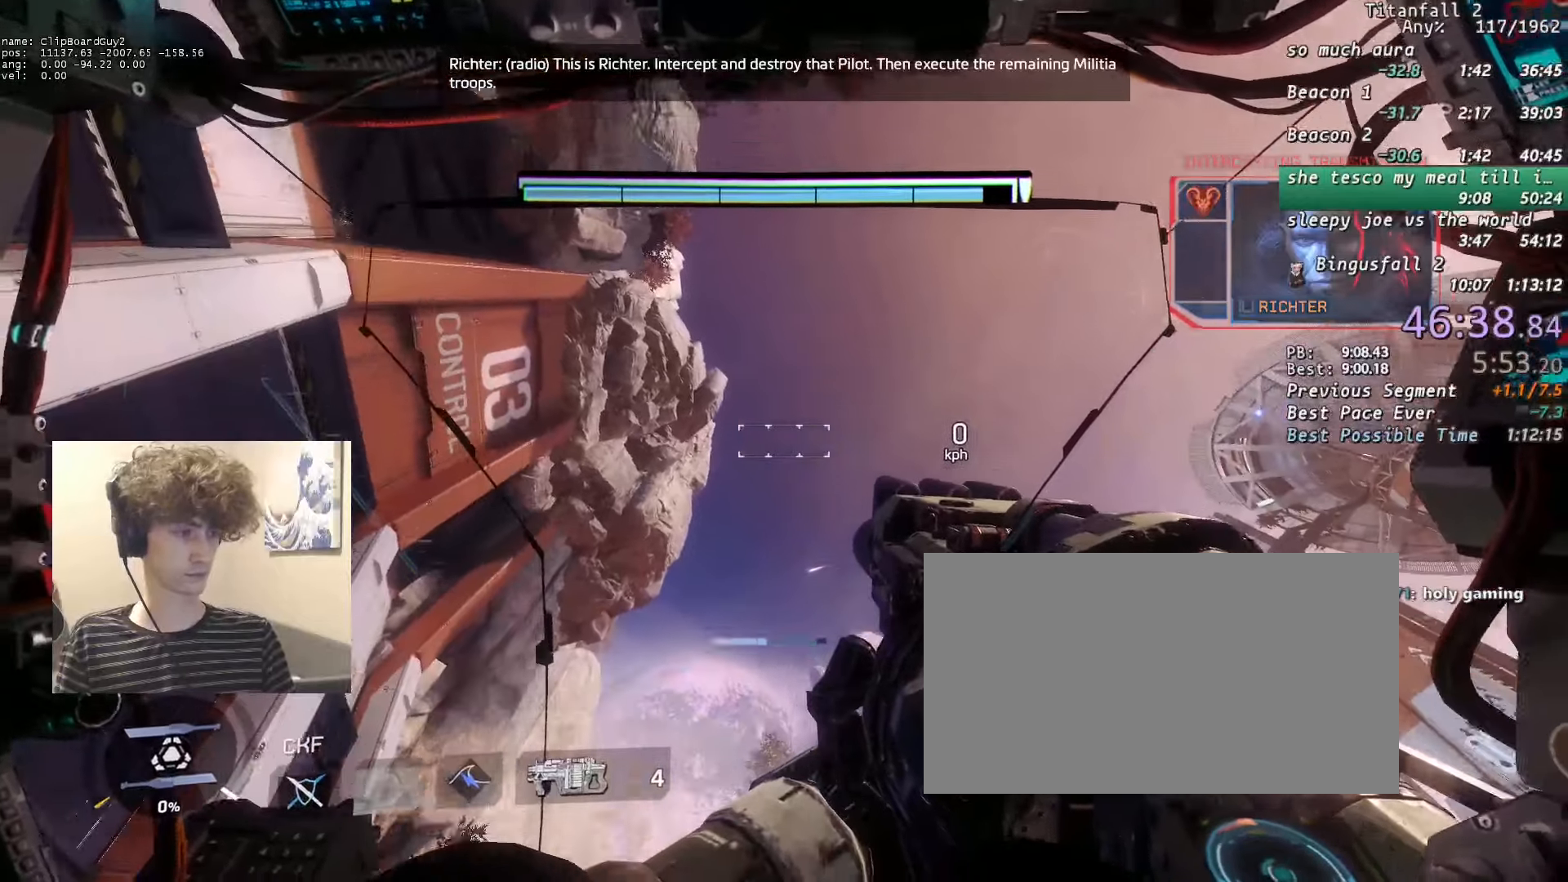
{"keys": [], "mouse": [], "events": []}
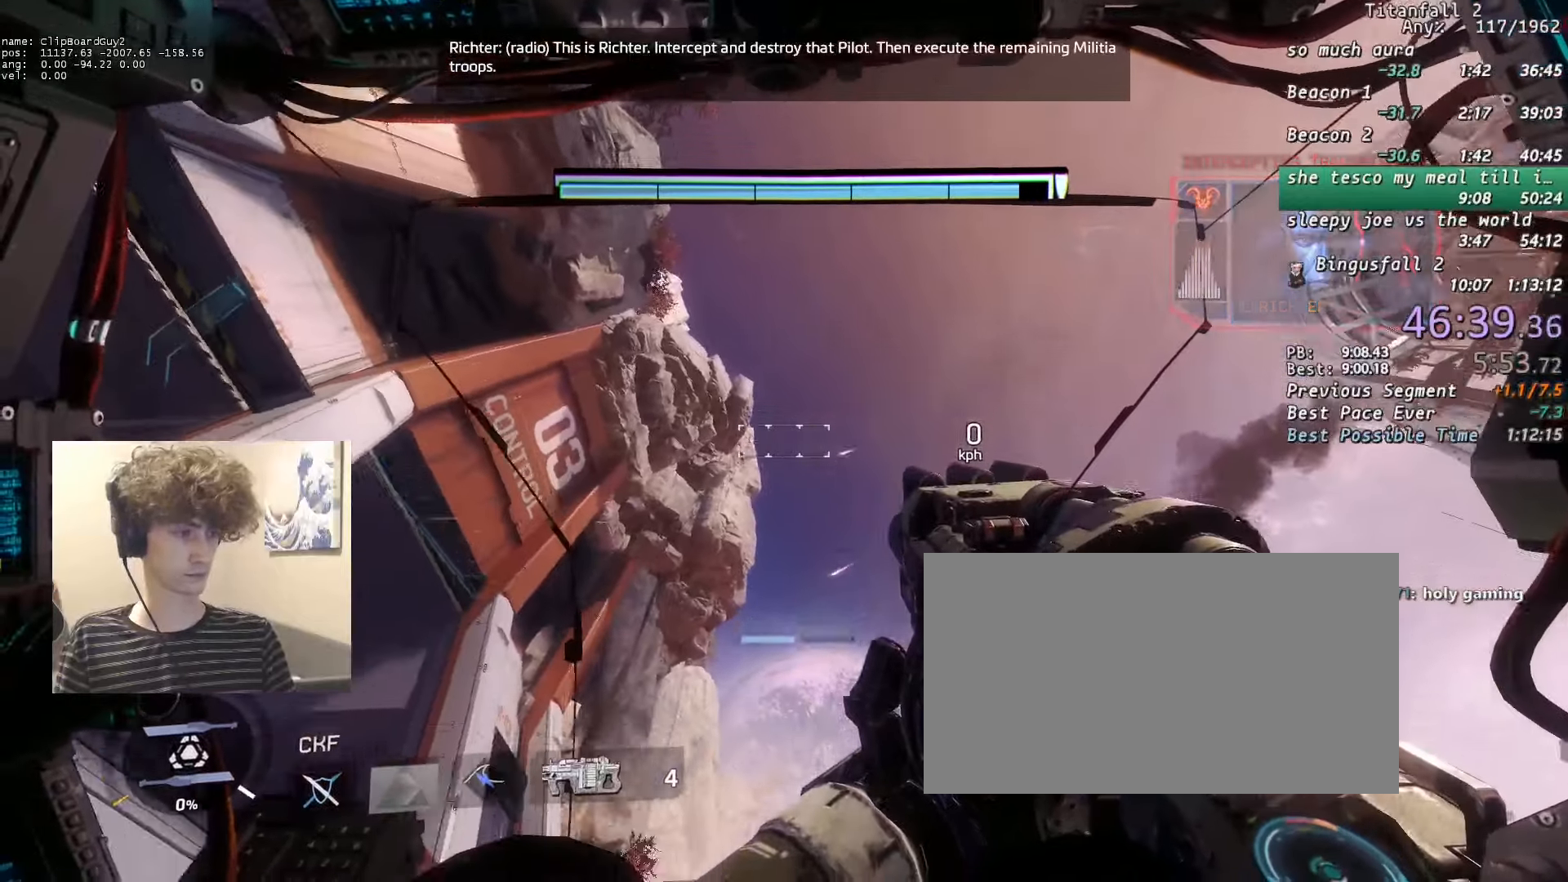
{"keys": [], "mouse": [], "events": []}
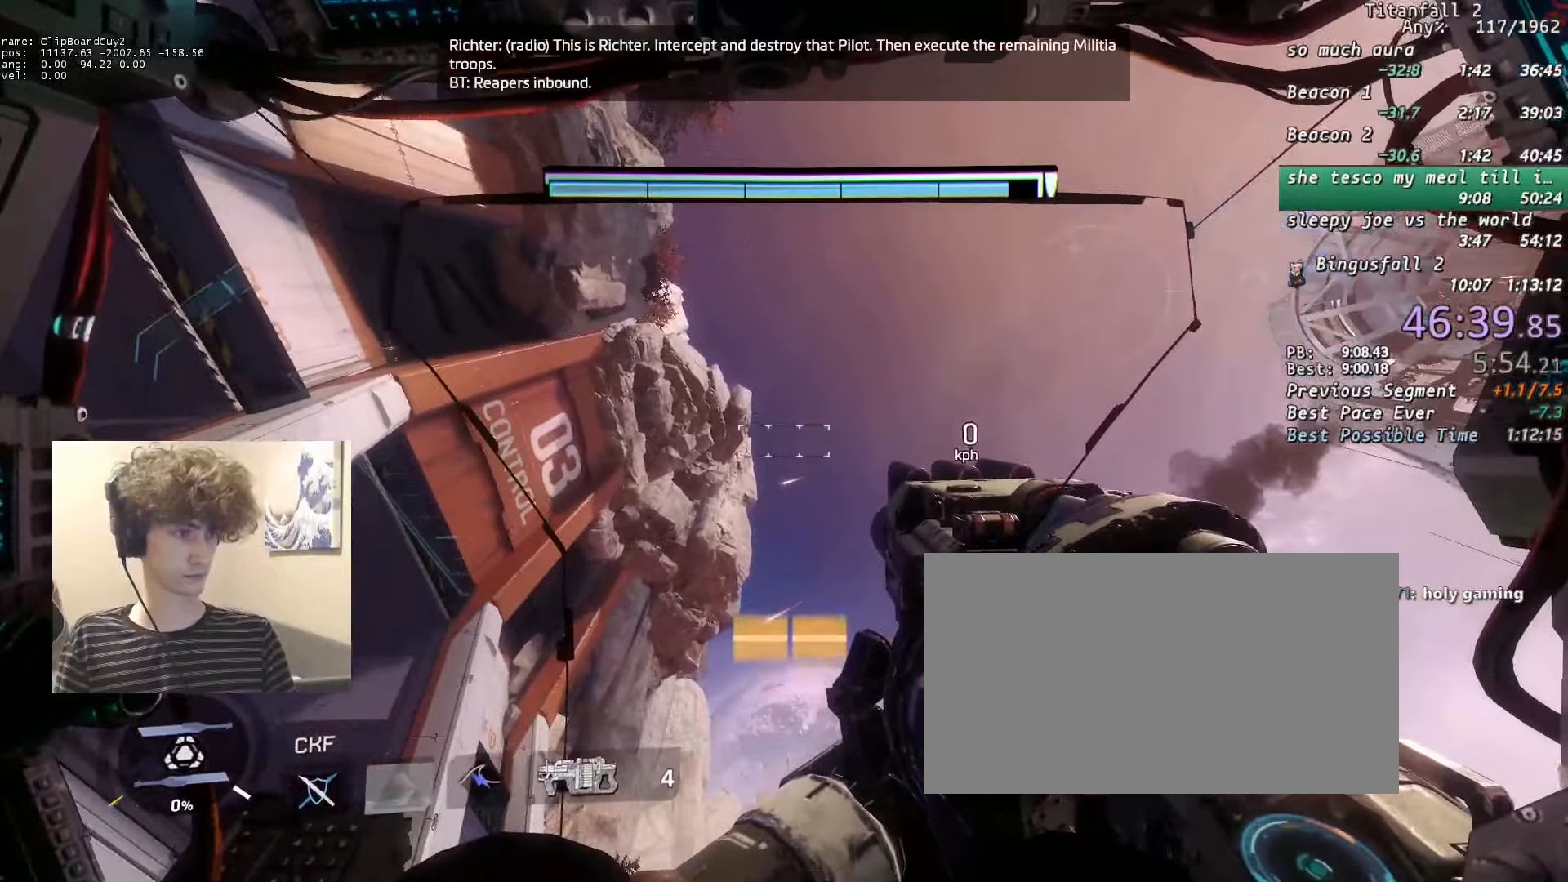
{"keys": [], "mouse": [], "events": []}
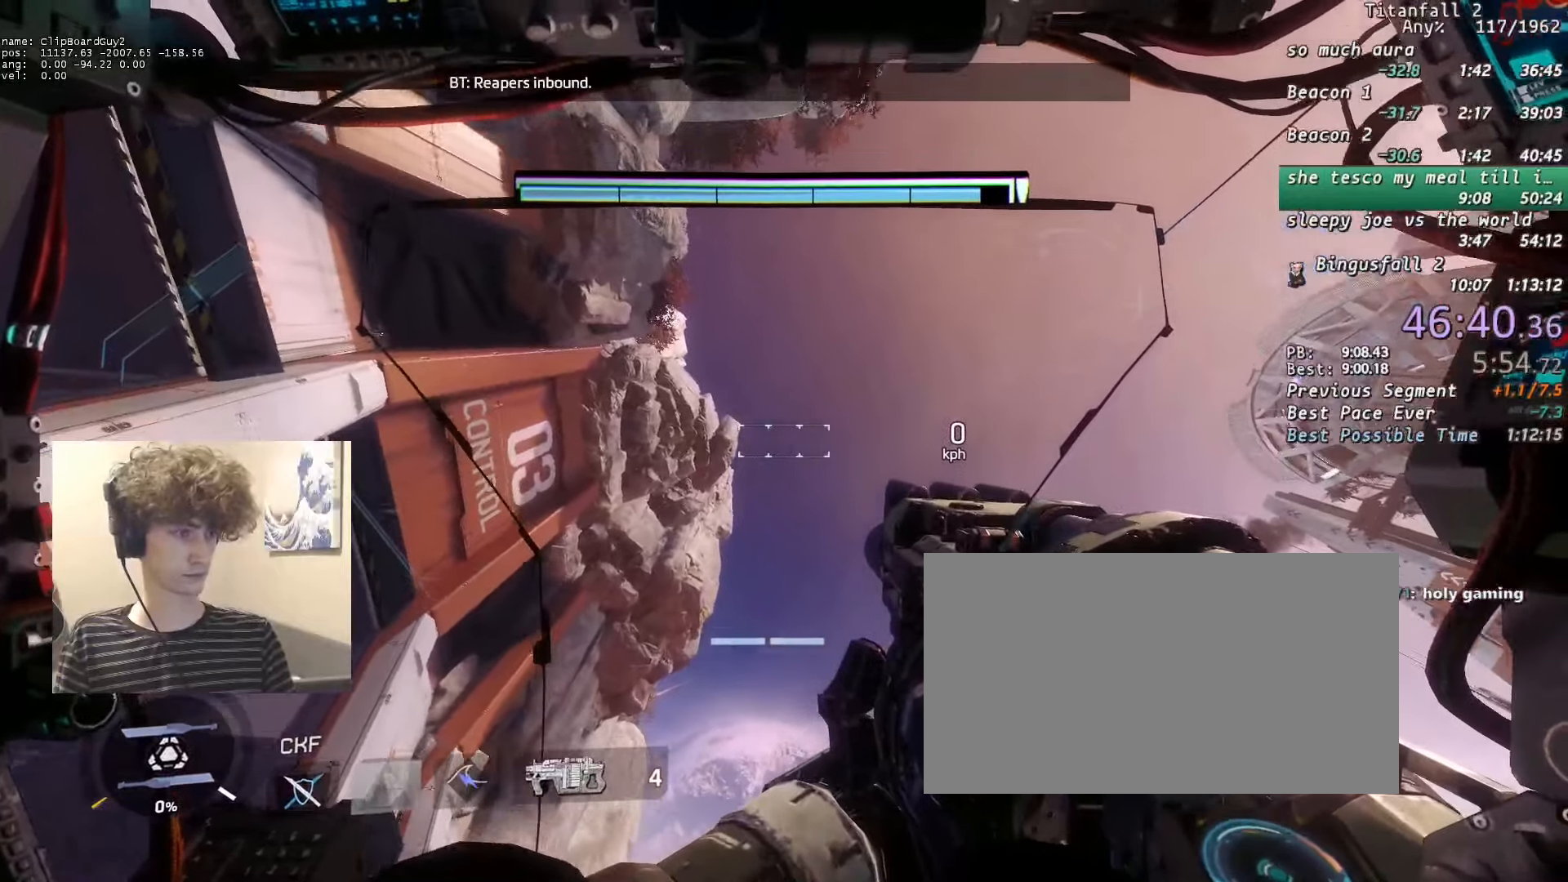
{"keys": [], "mouse": [], "events": []}
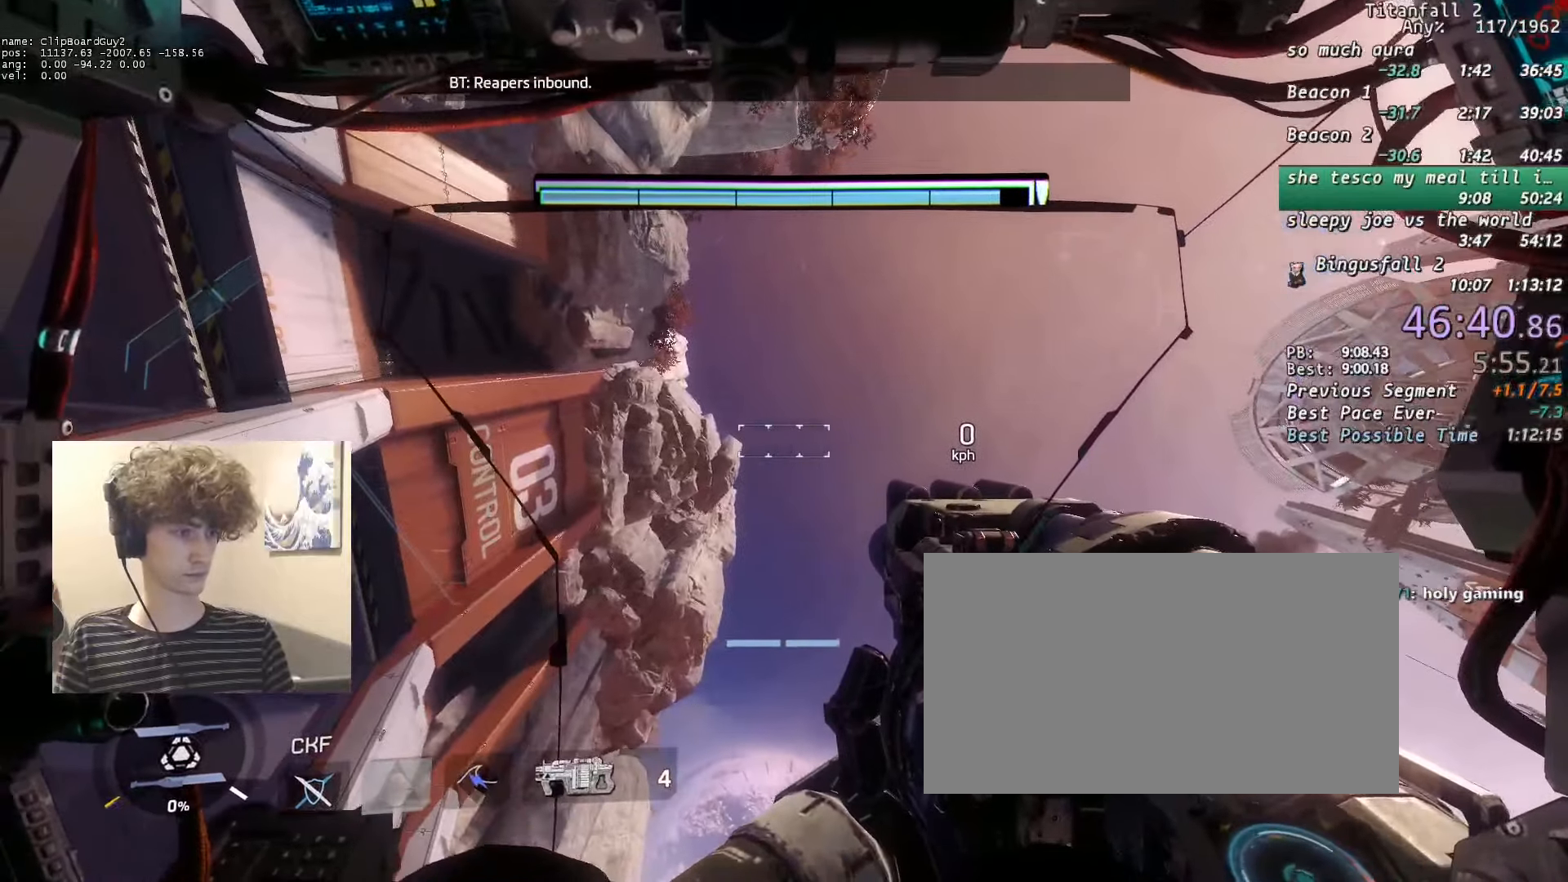
{"keys": [], "mouse": [], "events": []}
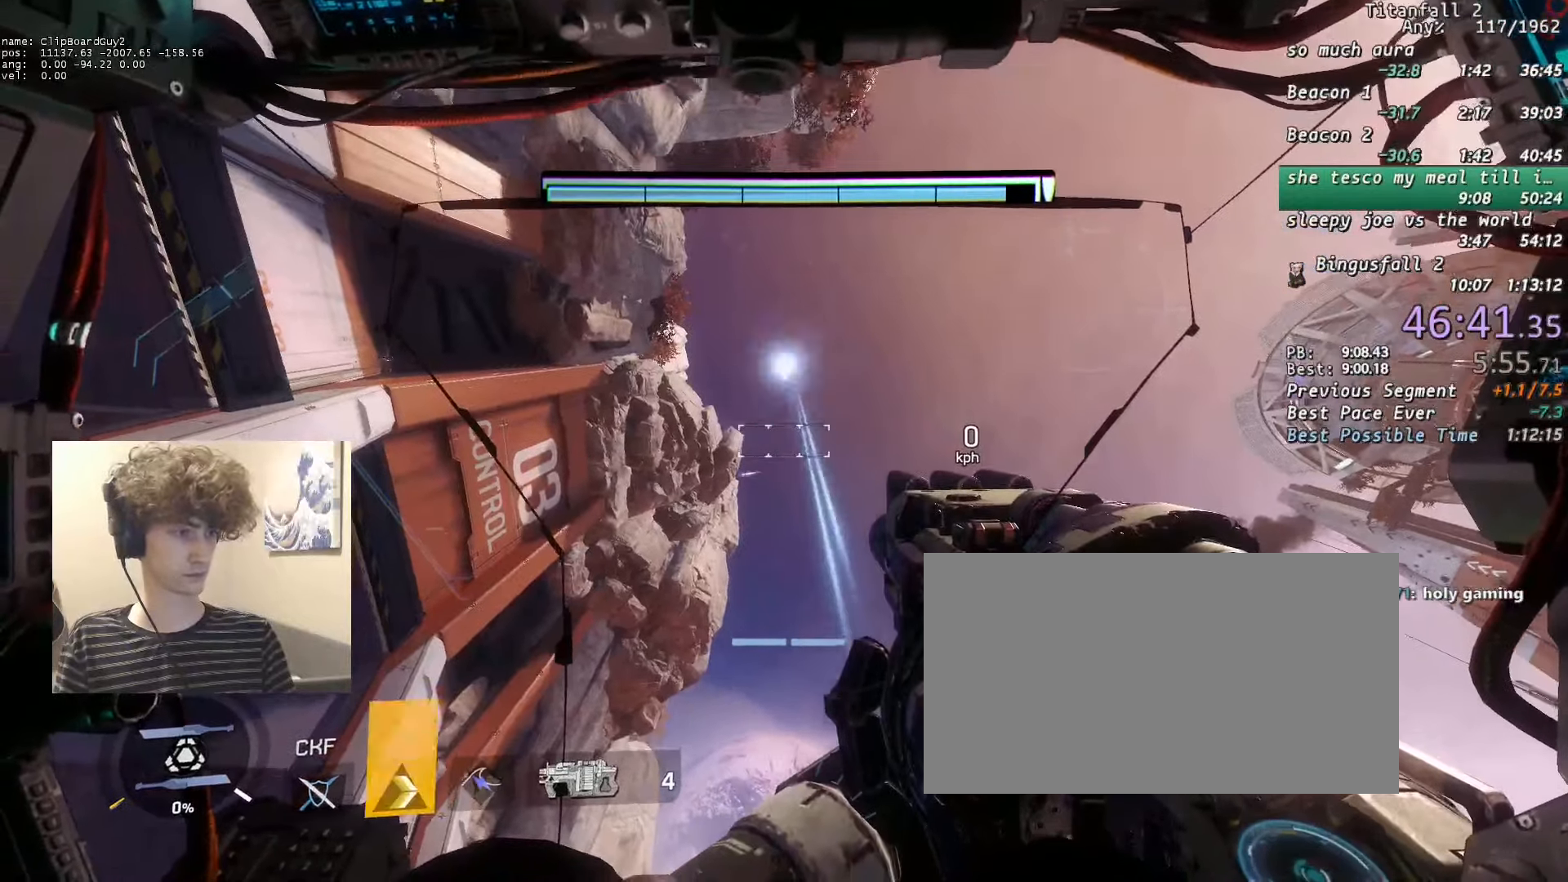
{"keys": ["v"], "mouse": [], "events": [[50, "v", "down"], [150, "v", "up"], [200, "v", "down"], [233, "v", "up"], [333, "v", "down"], [383, "v", "up"], [467, "v", "down"]]}
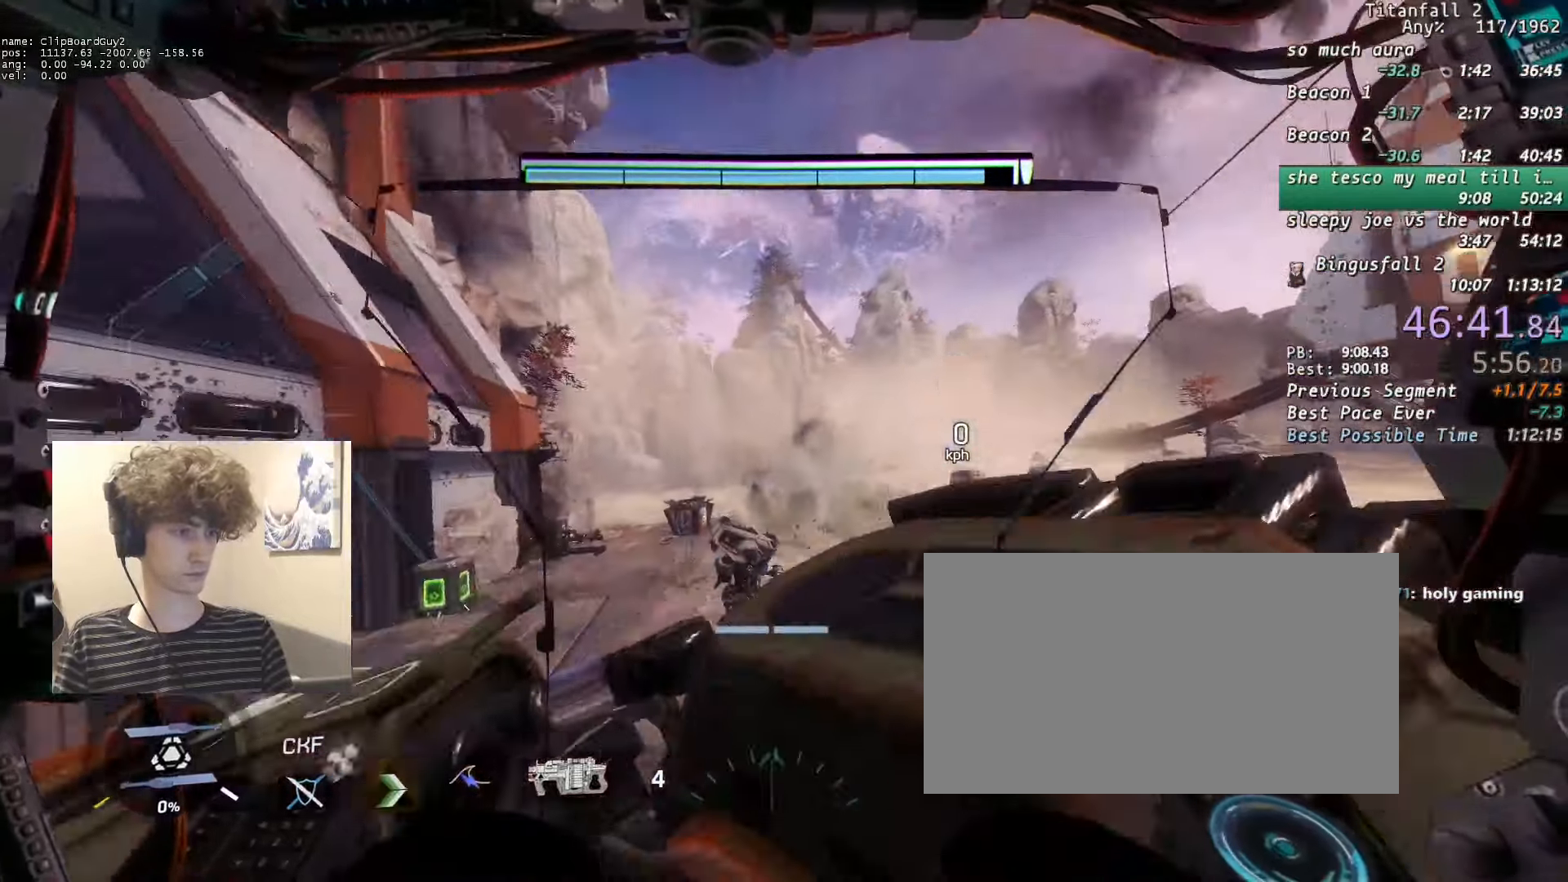
{"keys": ["shift", "v", "w"], "mouse": [], "events": [[17, "v", "up"], [17, "w", "down"], [67, "shift", "down"], [117, "v", "down"], [167, "v", "up"], [217, "v", "down"], [300, "v", "up"], [350, "v", "down"], [434, "v", "up"], [484, "v", "down"]]}
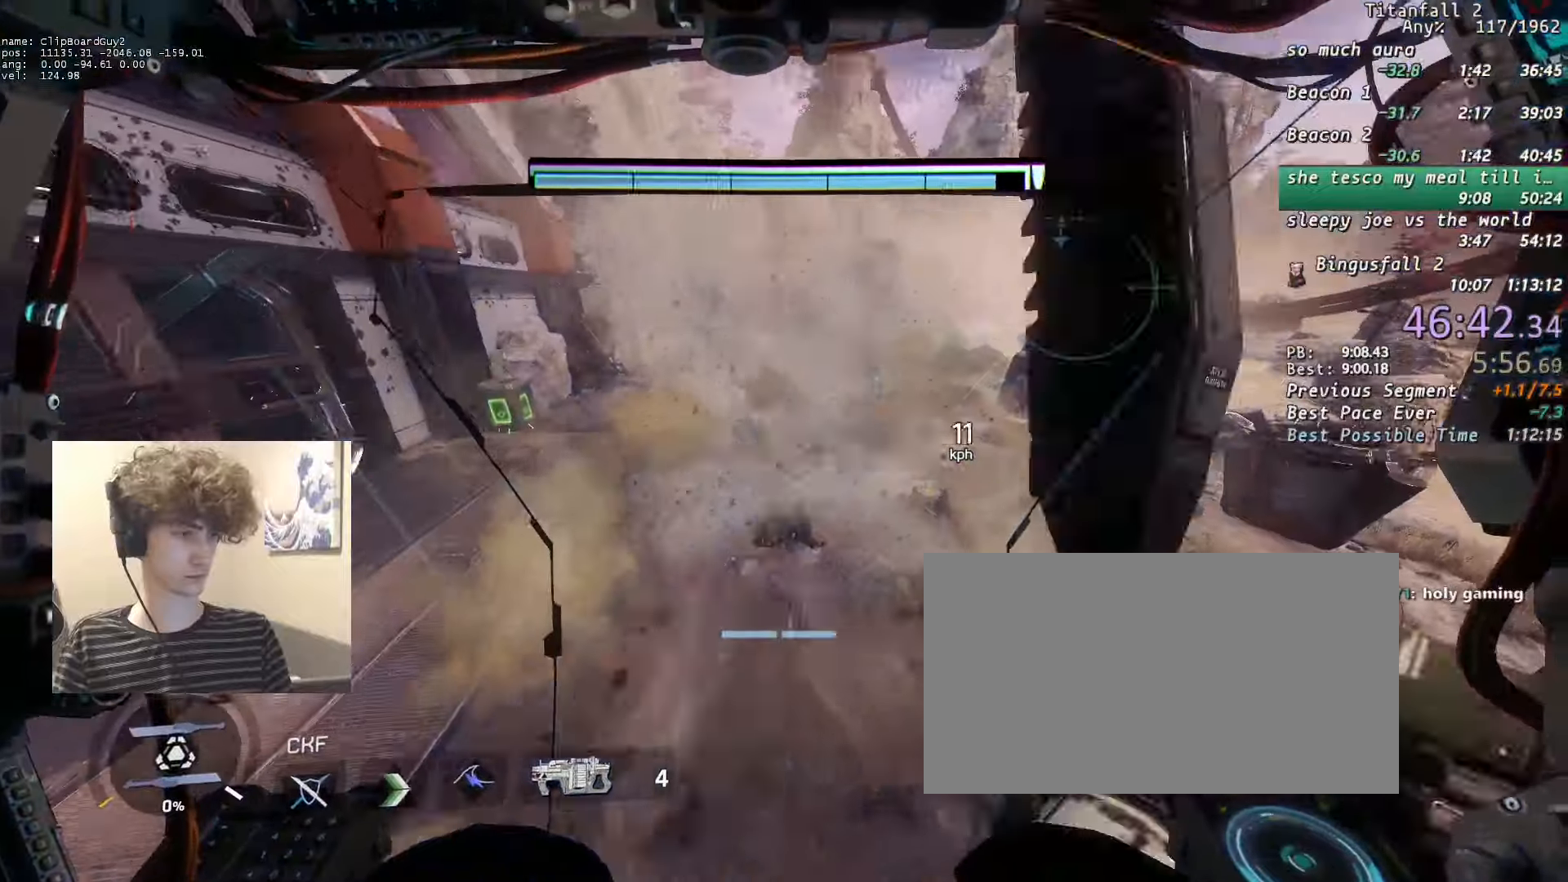
{"keys": ["shift", "w"], "mouse": [], "events": [[50, "v", "up"], [150, "v", "down"], [200, "v", "up"], [283, "v", "down"], [333, "v", "up"], [433, "v", "down"], [466, "v", "up"]]}
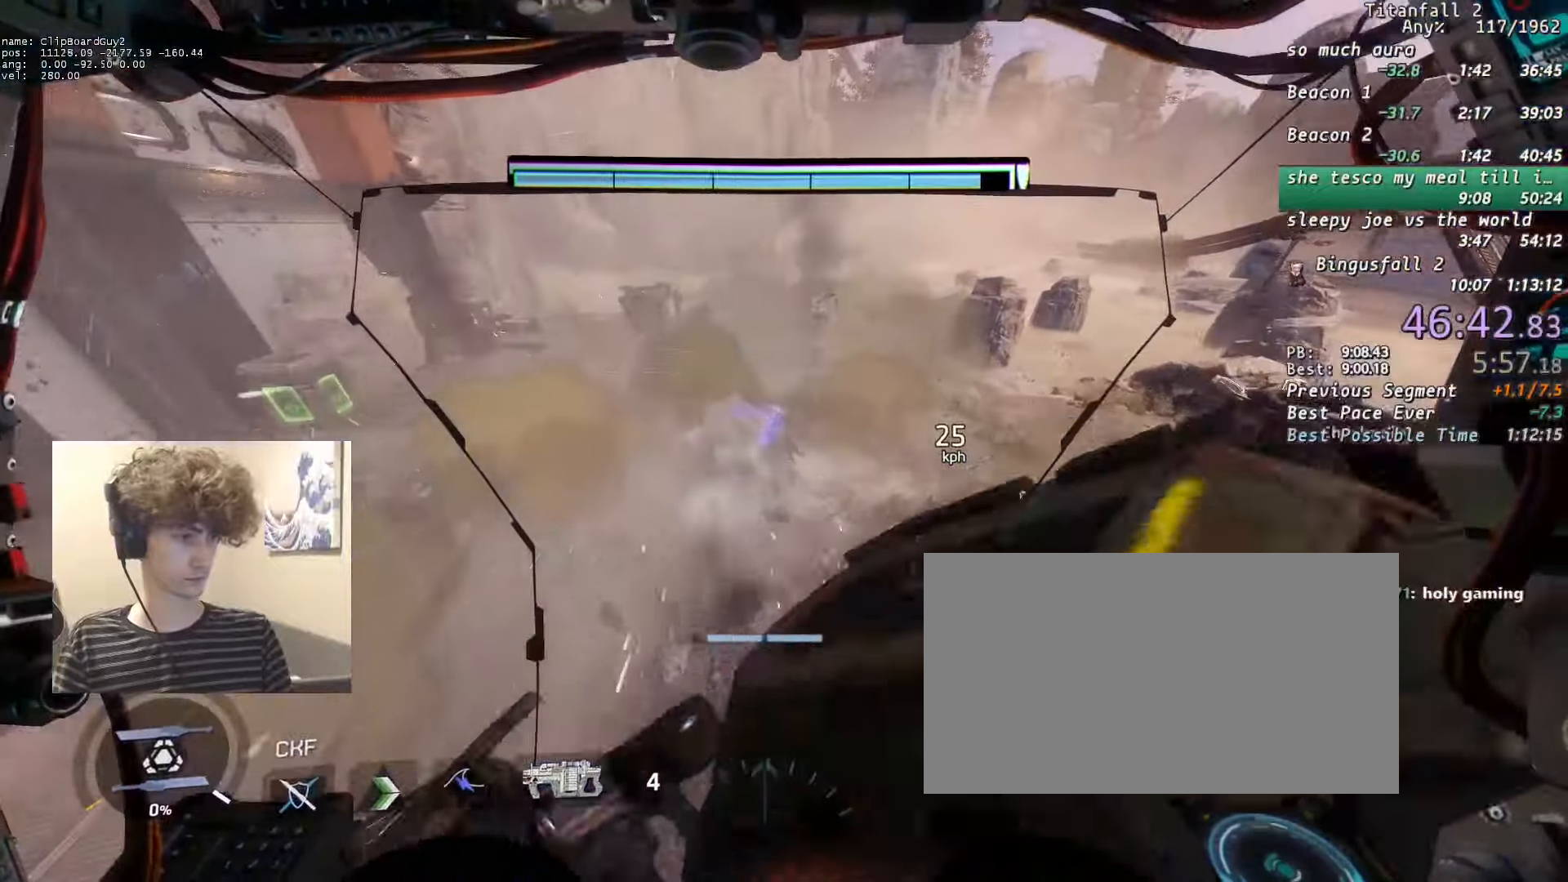
{"keys": ["shift", "w"], "mouse": [], "events": [[66, "v", "down"], [116, "v", "up"], [200, "v", "down"], [300, "v", "up"], [350, "v", "down"], [433, "v", "up"]]}